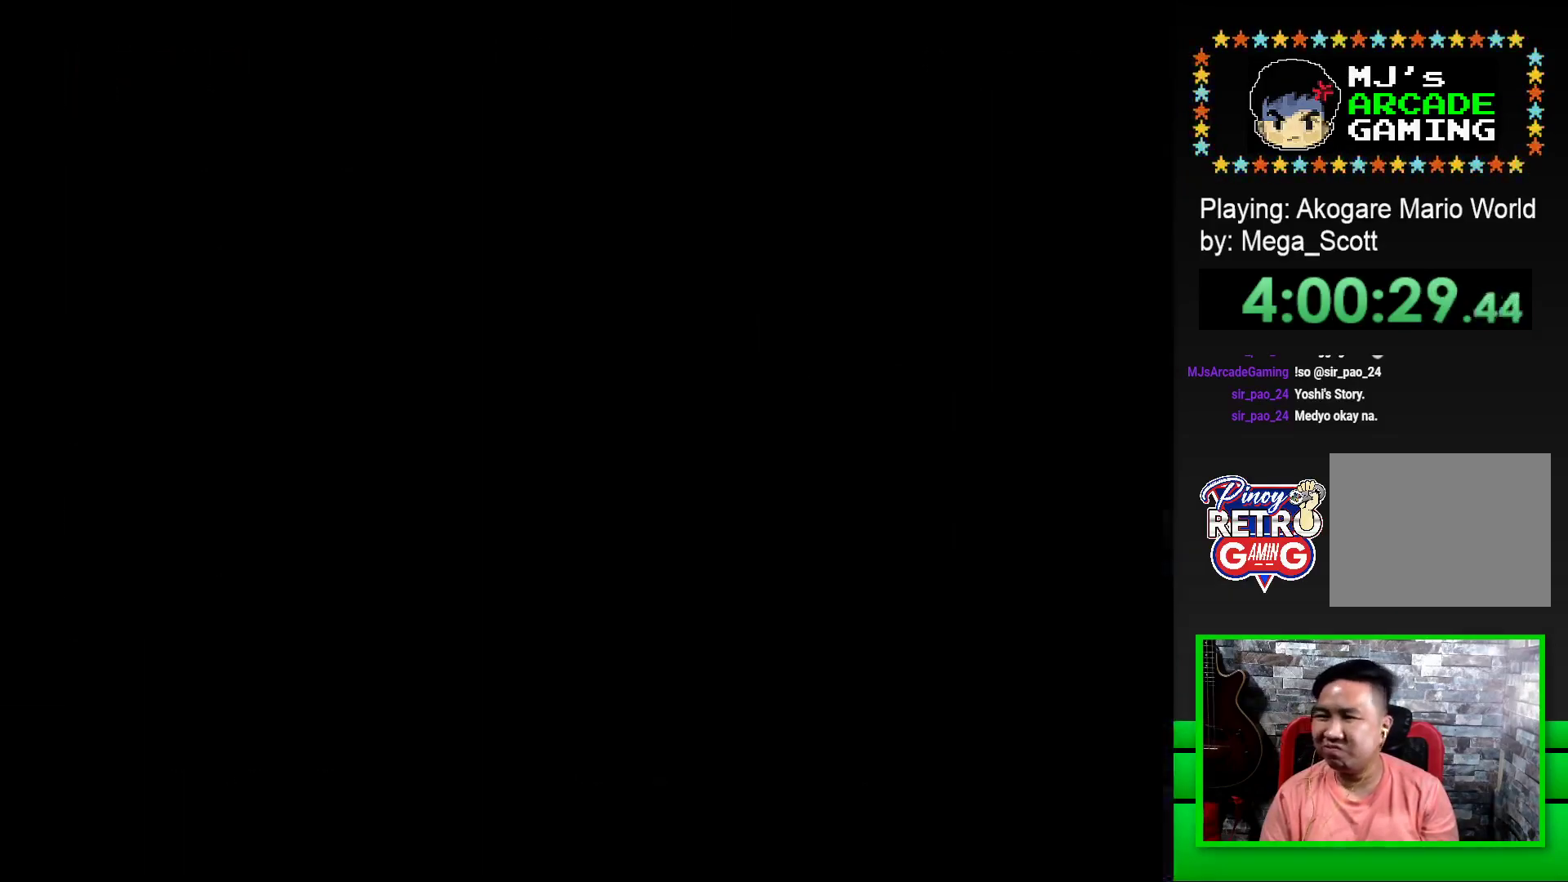
Gameplay with a controller (PlayStation layout); each line is a JSON object with the inputs held at the frame after it. "events" lists button and stick changes between this image and that frame as [ms after this image, input, new state], when the widget could be followed in between. Not read: left_stick right_stick.
{"buttons": [], "events": [[17, "CROSS", "up"], [100, "CROSS", "down"], [167, "CROSS", "up"], [250, "CROSS", "down"], [350, "CROSS", "up"], [417, "CROSS", "down"], [483, "CROSS", "up"]]}
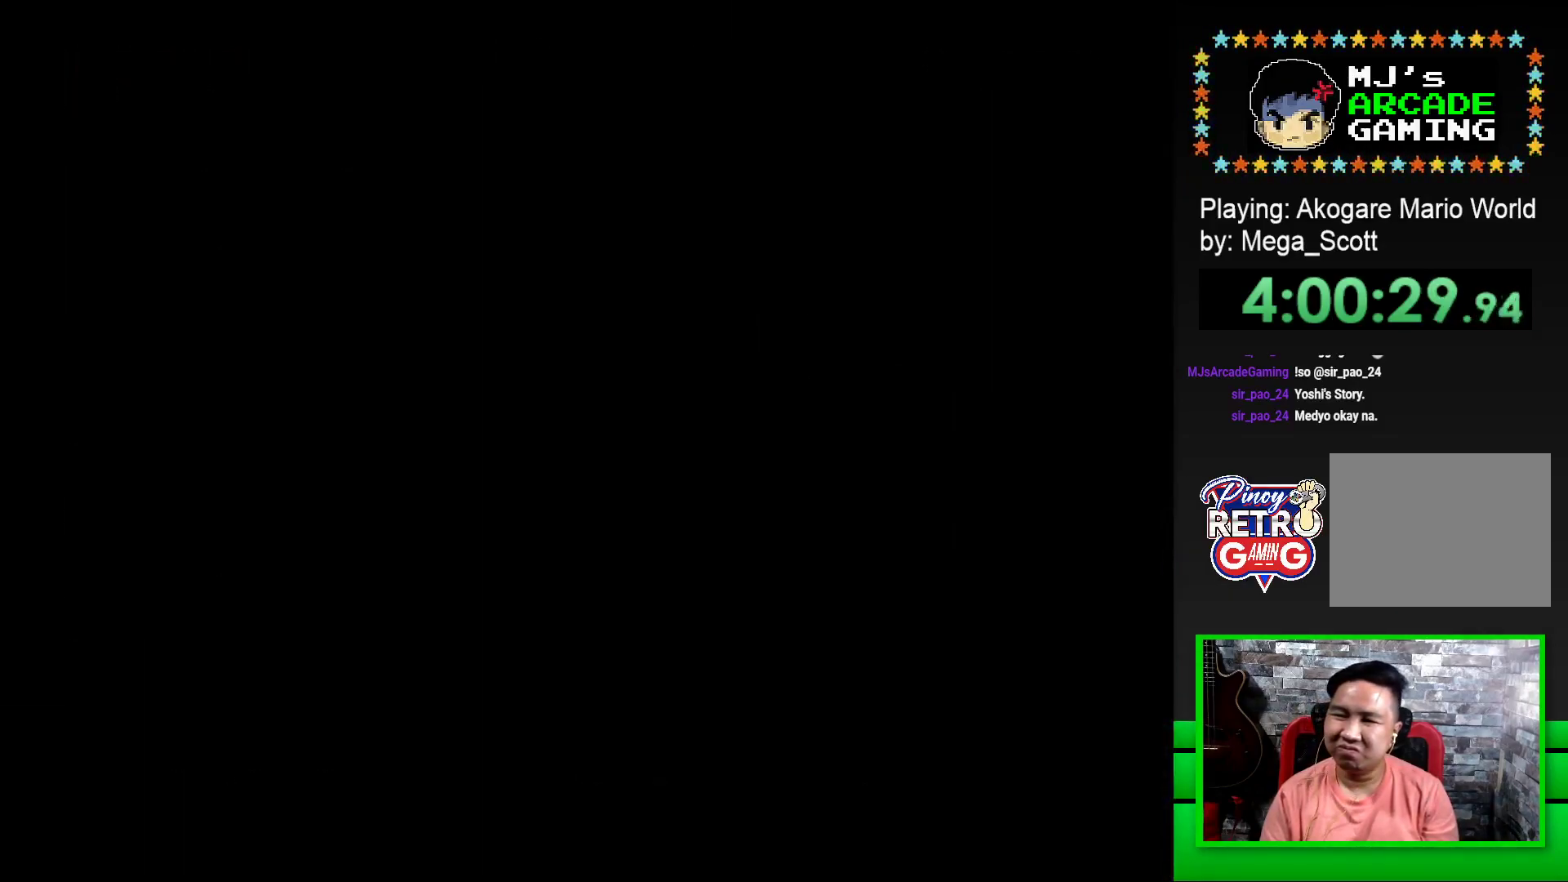
{"buttons": [], "events": [[83, "CROSS", "down"], [133, "CROSS", "up"], [233, "CROSS", "down"], [333, "CROSS", "up"], [400, "CROSS", "down"], [483, "CROSS", "up"]]}
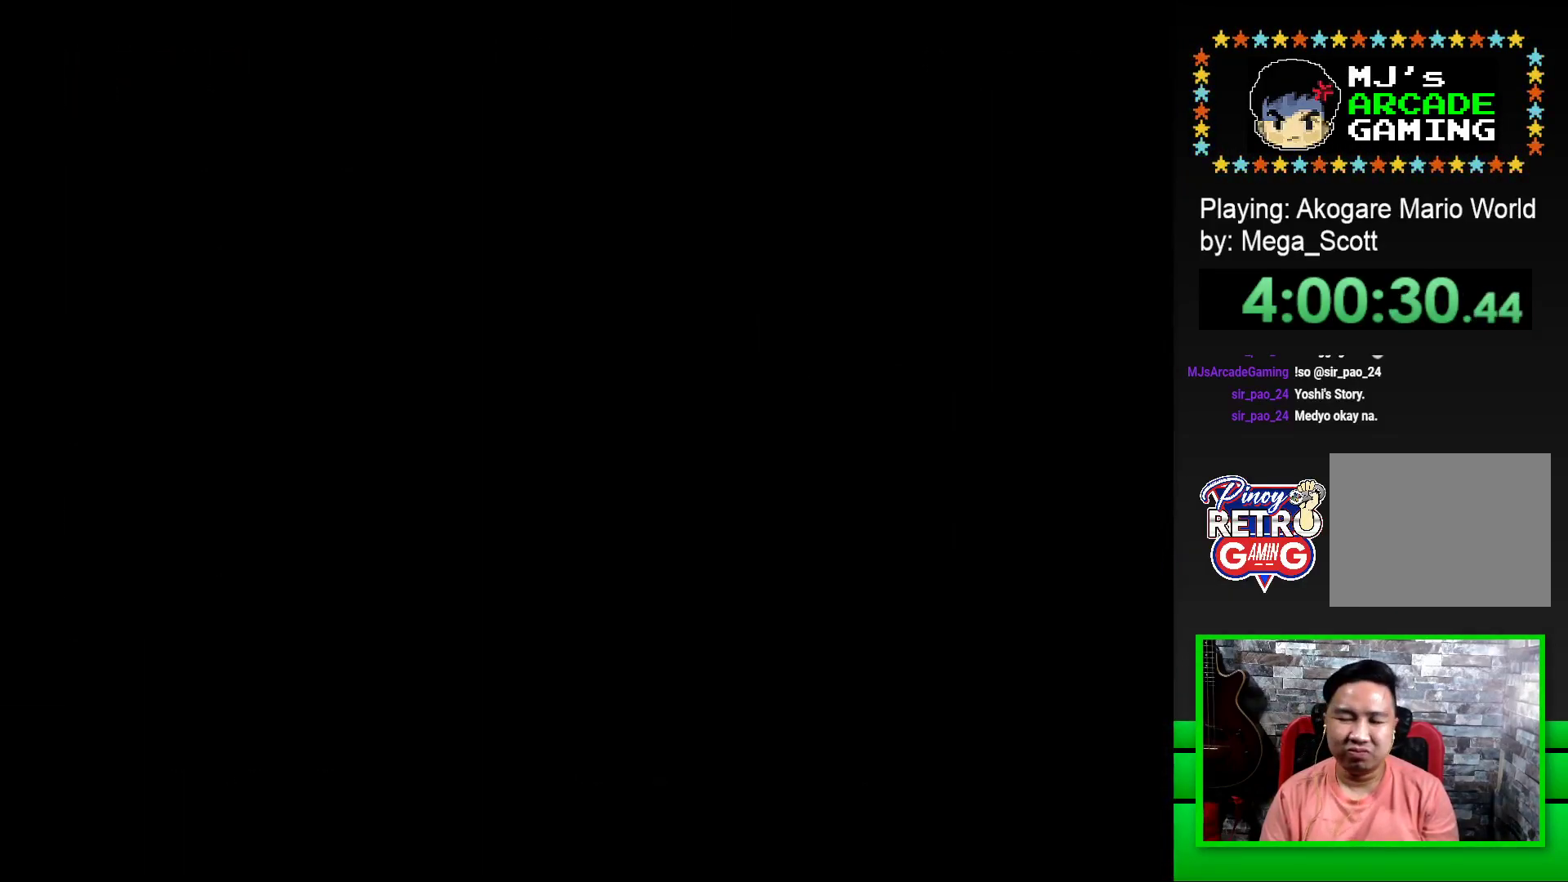
{"buttons": ["SQUARE"], "events": [[183, "SQUARE", "down"]]}
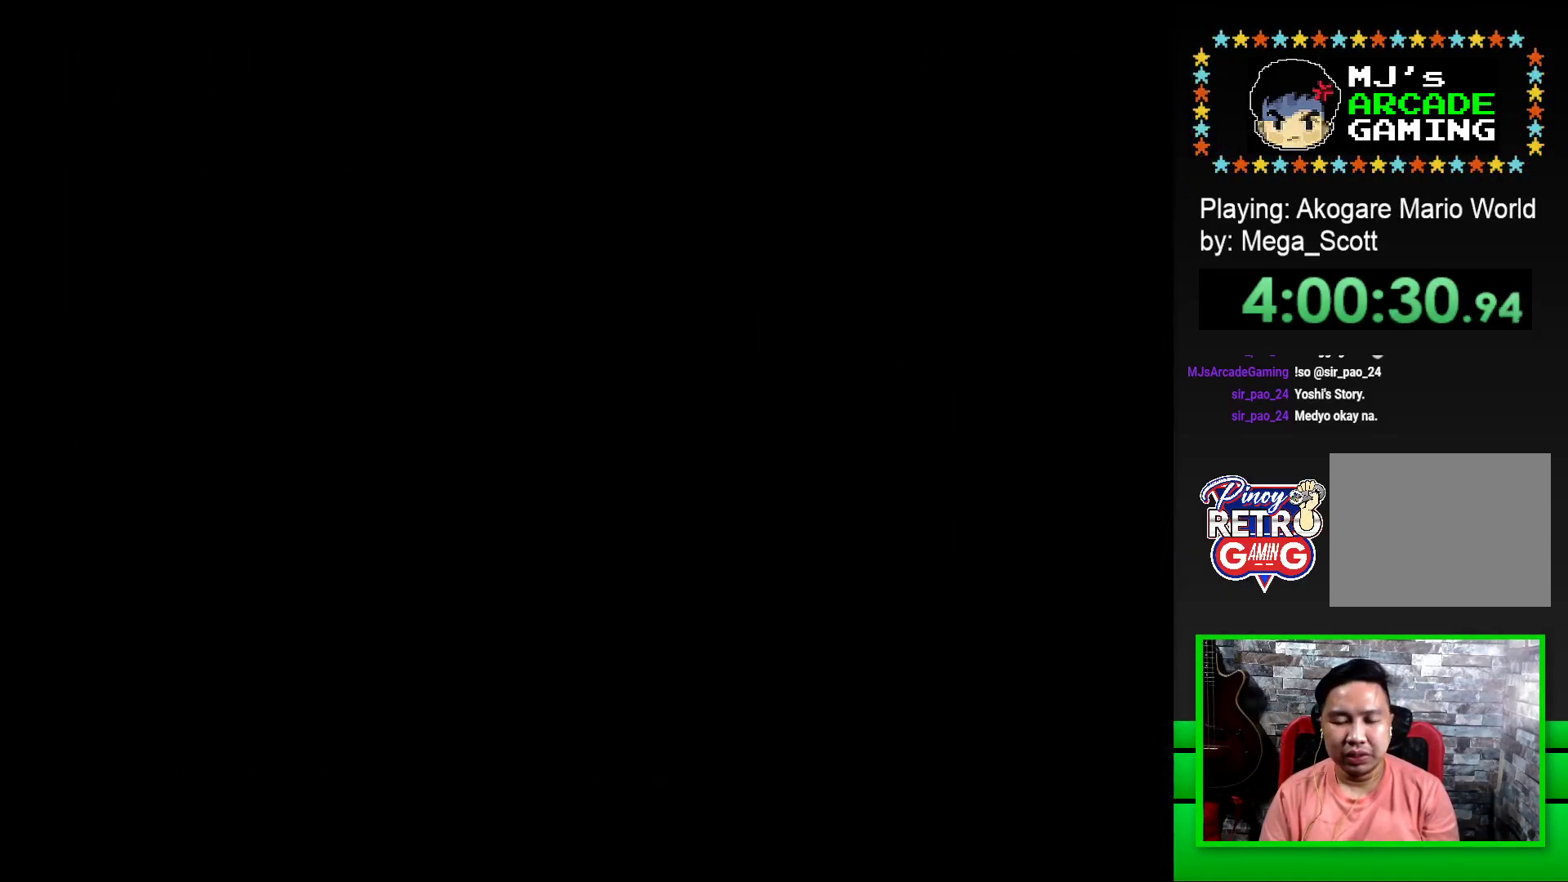
{"buttons": ["SQUARE"], "events": []}
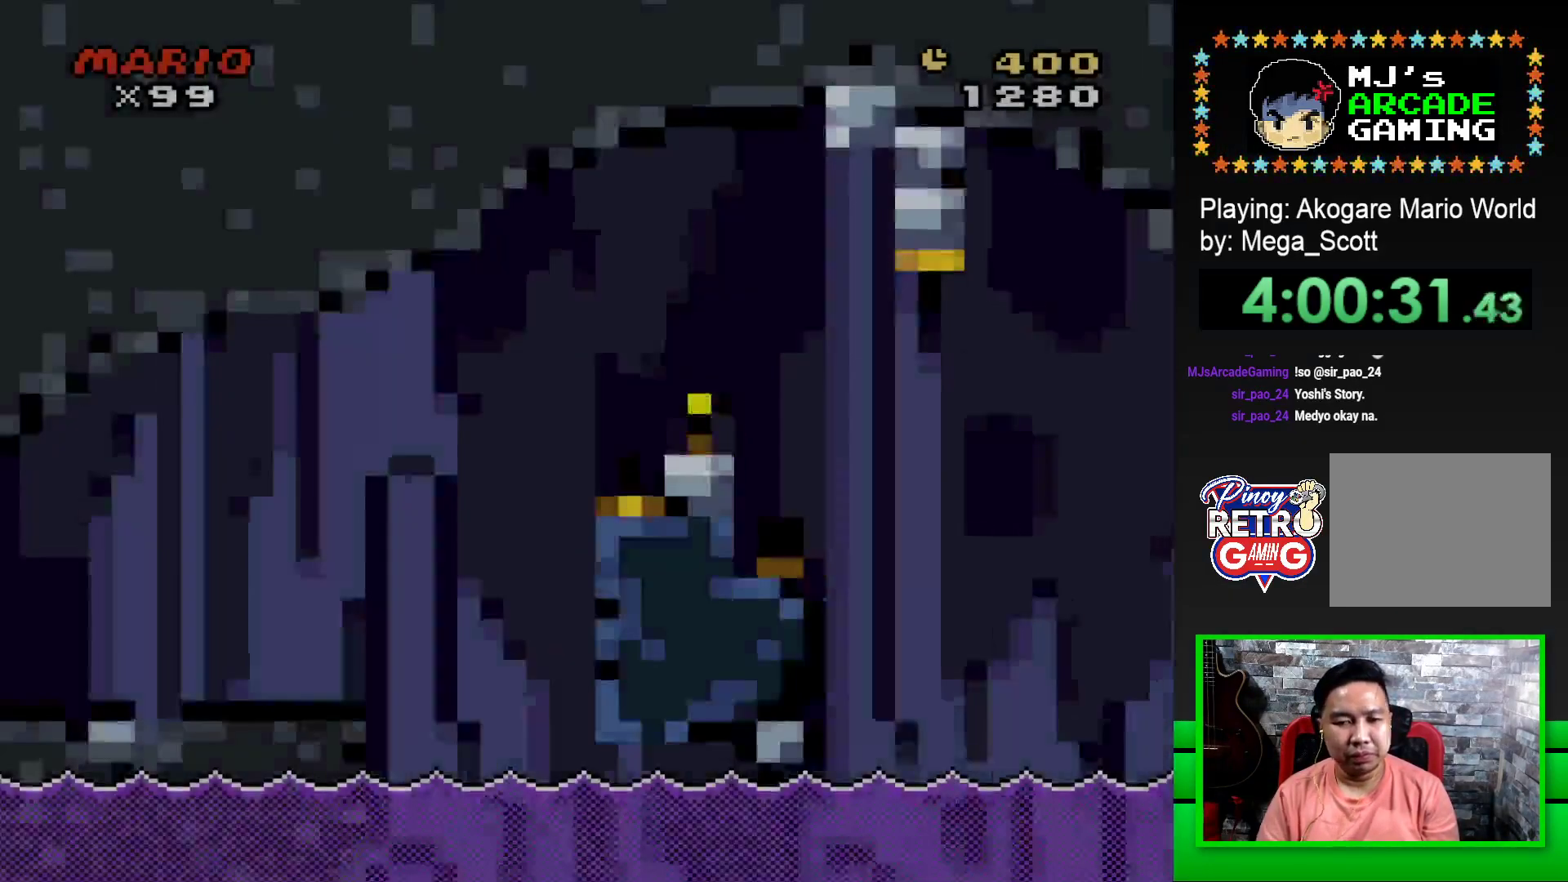
{"buttons": ["SQUARE"], "events": [[83, "DPAD_RIGHT", "down"], [500, "DPAD_RIGHT", "up"]]}
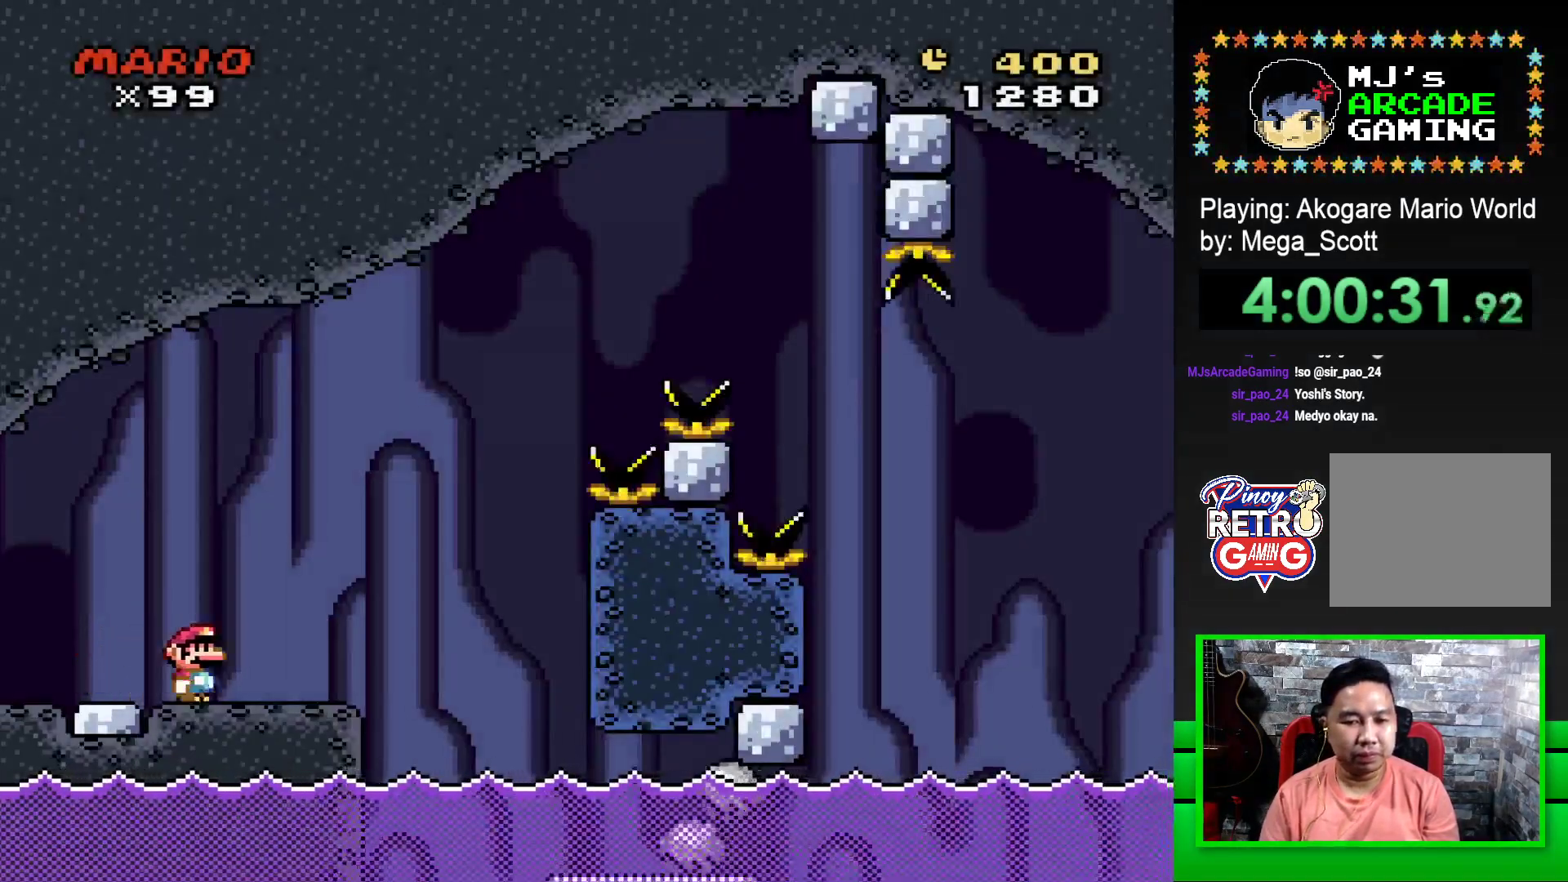
{"buttons": ["CROSS", "SQUARE", "DPAD_RIGHT"], "events": [[83, "DPAD_LEFT", "down"], [183, "DPAD_LEFT", "up"], [250, "DPAD_RIGHT", "down"], [283, "CROSS", "down"]]}
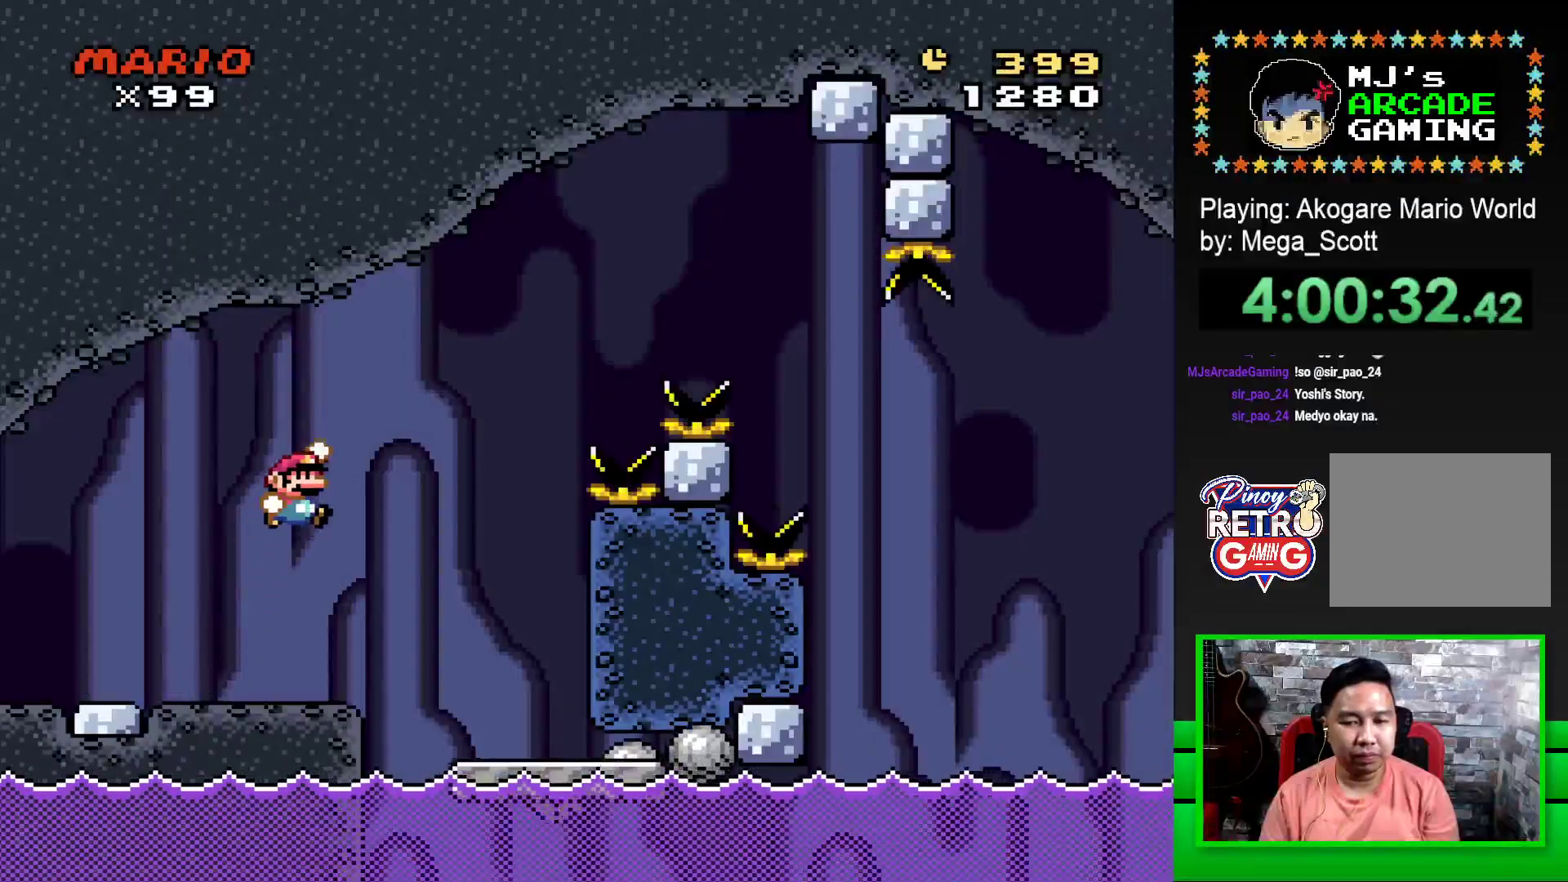
{"buttons": ["SQUARE", "DPAD_LEFT"], "events": [[17, "CROSS", "up"], [367, "DPAD_RIGHT", "up"], [450, "DPAD_LEFT", "down"]]}
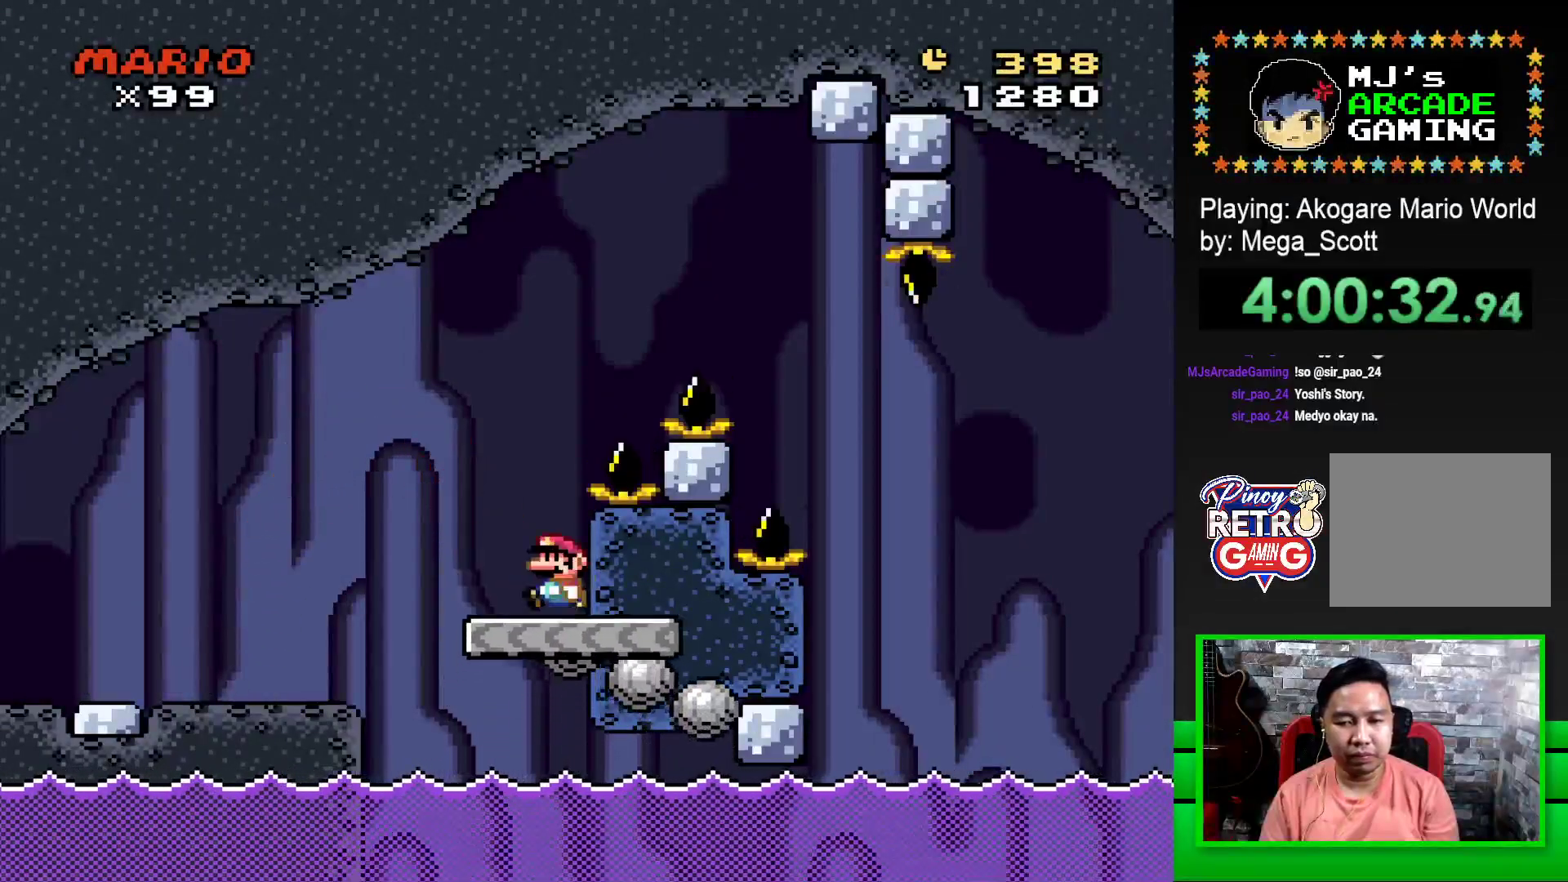
{"buttons": ["CROSS", "SQUARE", "DPAD_RIGHT"], "events": [[183, "CROSS", "down"], [200, "DPAD_UP", "down"], [233, "DPAD_LEFT", "up"], [233, "DPAD_UP", "up"], [267, "DPAD_RIGHT", "down"]]}
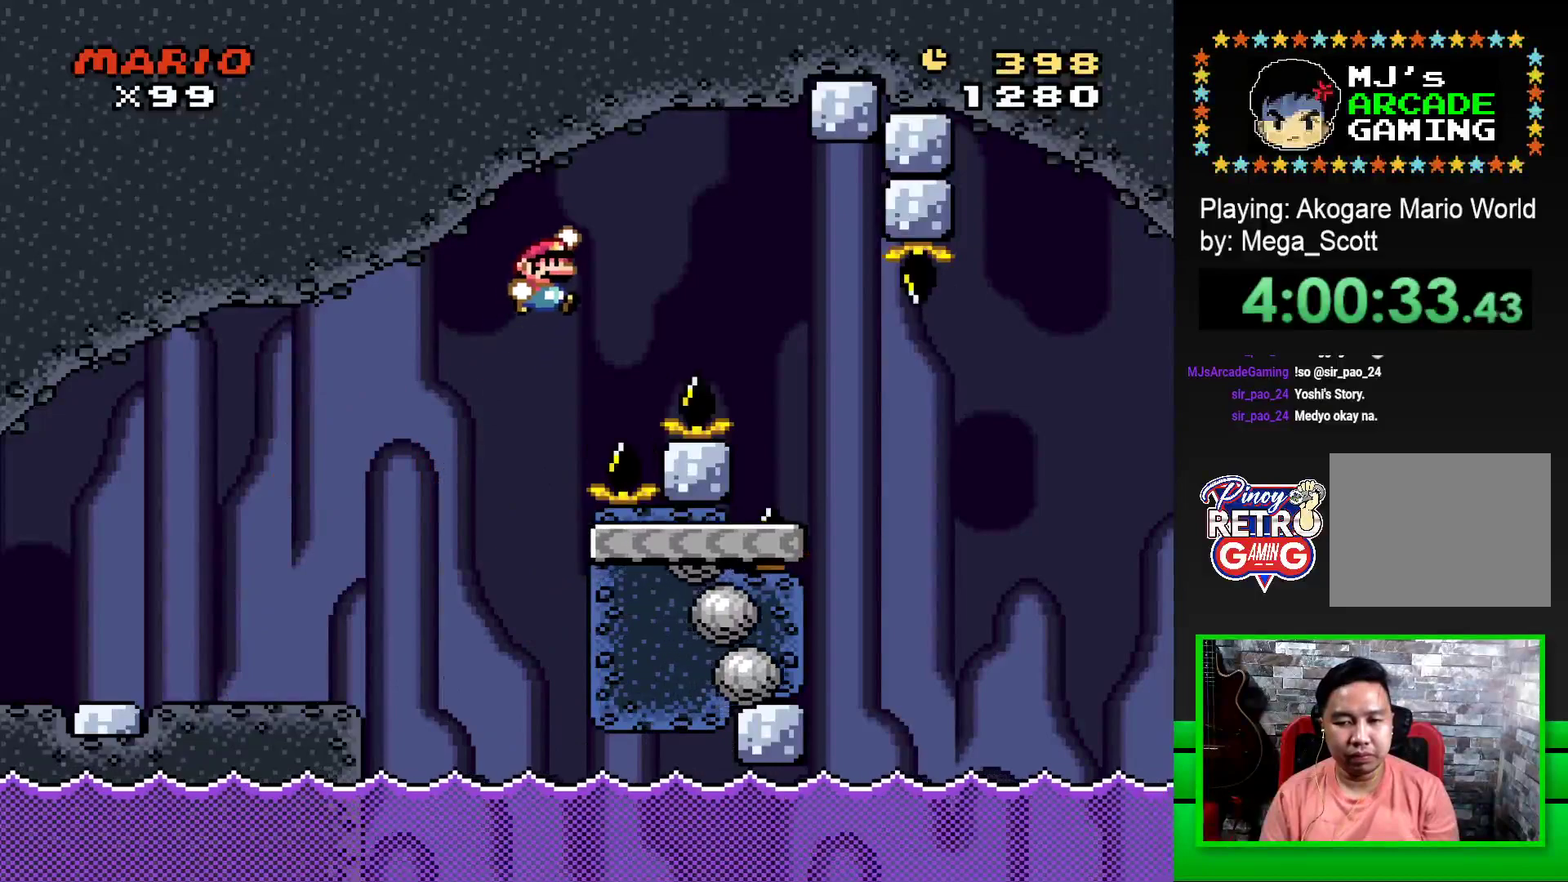
{"buttons": ["CROSS", "SQUARE", "DPAD_RIGHT"], "events": []}
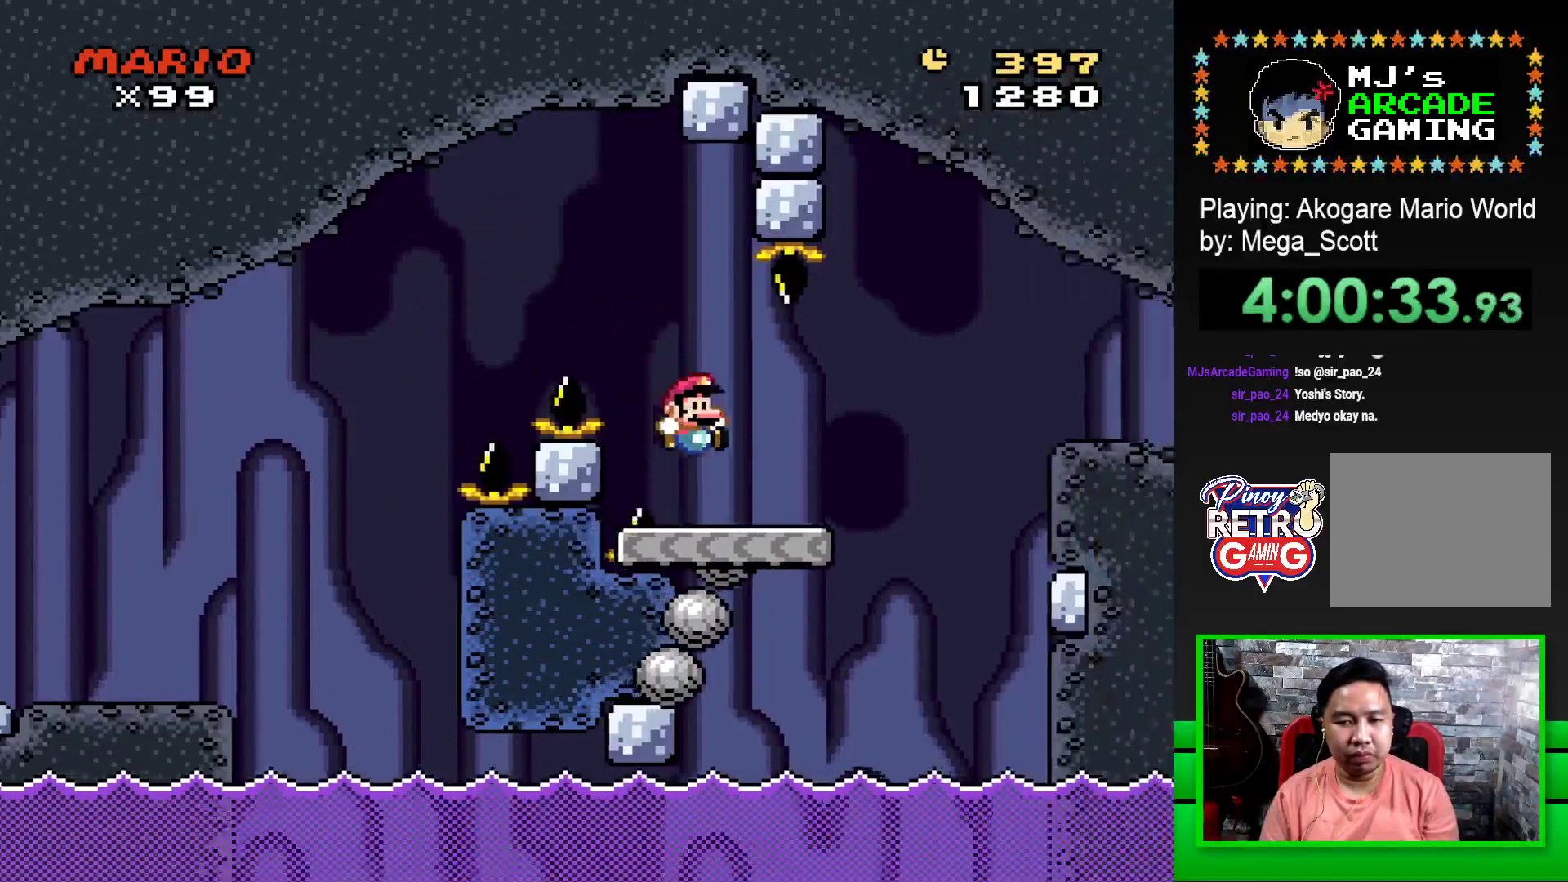
{"buttons": ["SQUARE", "DPAD_RIGHT"], "events": [[67, "CROSS", "up"], [233, "CROSS", "down"], [333, "CROSS", "up"]]}
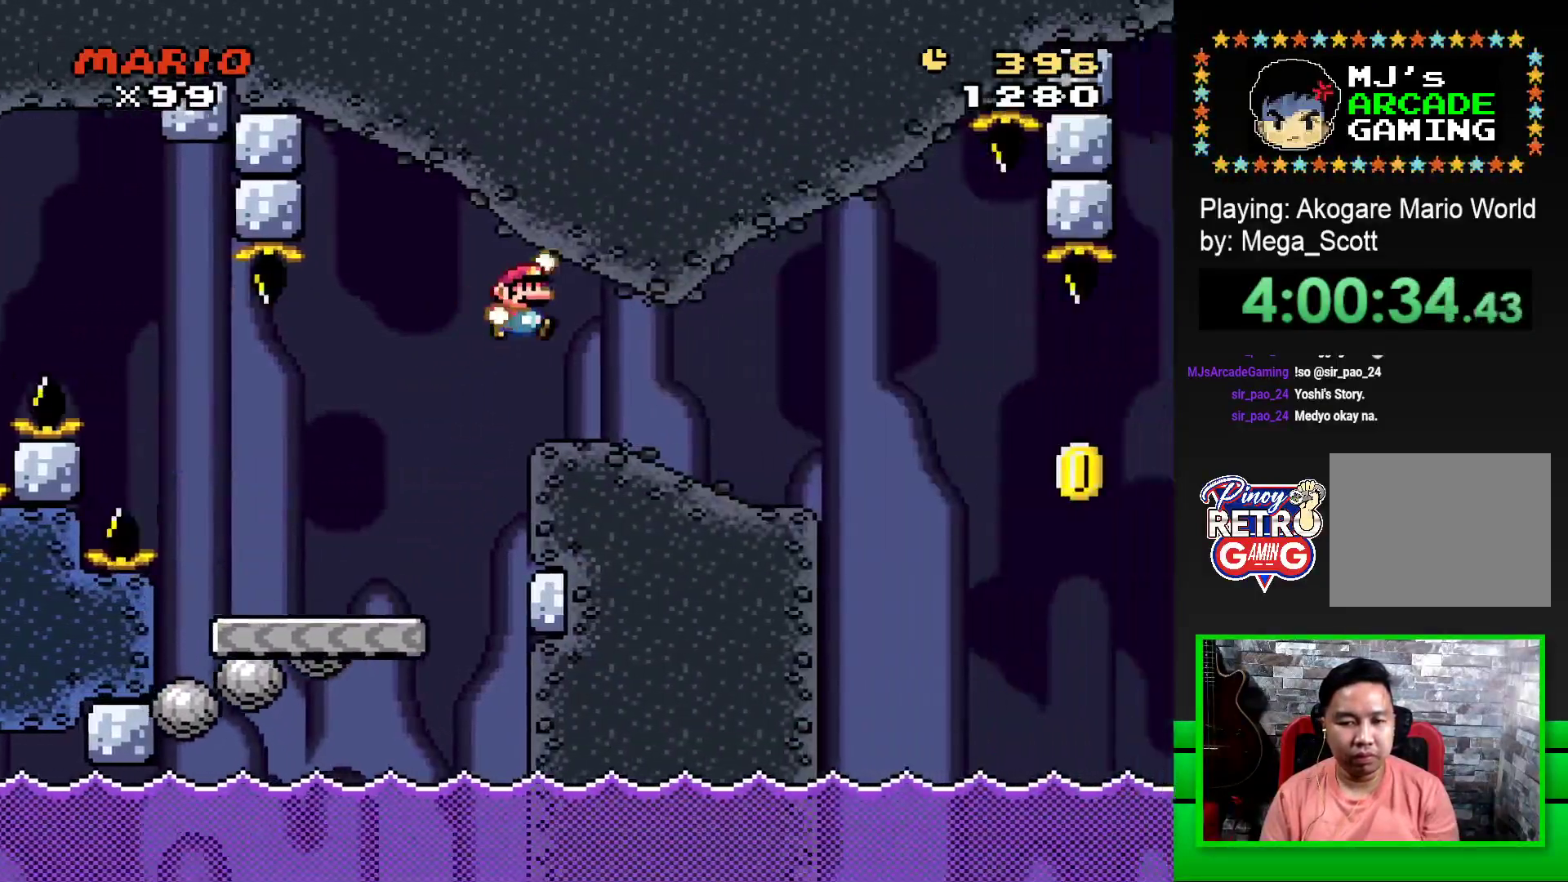
{"buttons": ["SQUARE"], "events": [[300, "DPAD_RIGHT", "up"], [367, "DPAD_LEFT", "down"], [500, "DPAD_LEFT", "up"]]}
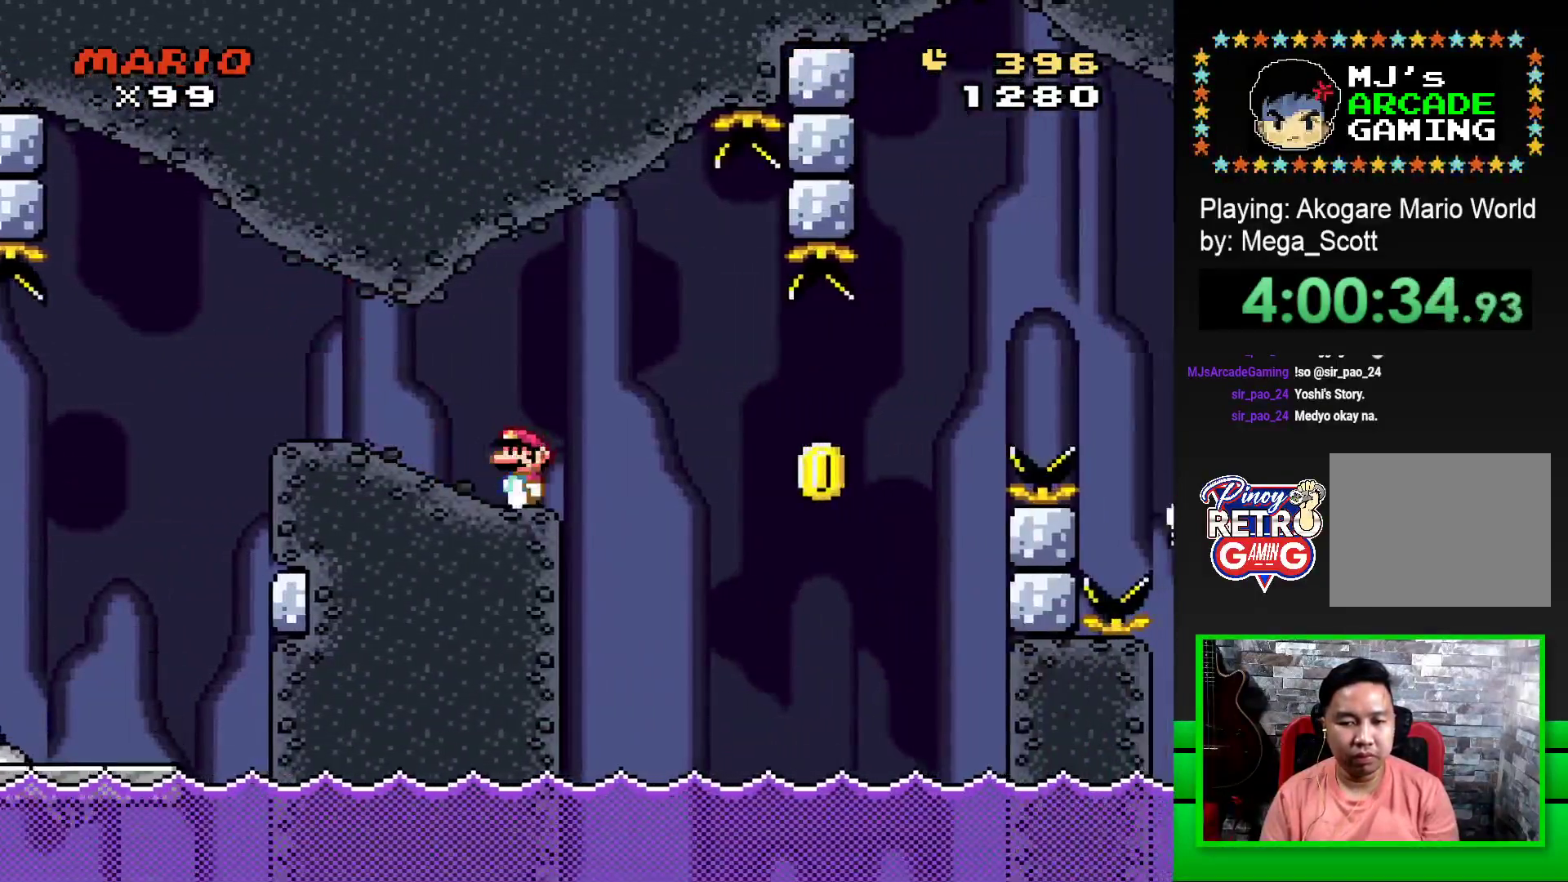
{"buttons": ["DPAD_RIGHT"], "events": [[100, "DPAD_RIGHT", "down"], [250, "DPAD_RIGHT", "up"], [300, "CROSS", "down"], [467, "CROSS", "up"], [467, "DPAD_RIGHT", "down"], [467, "SQUARE", "up"]]}
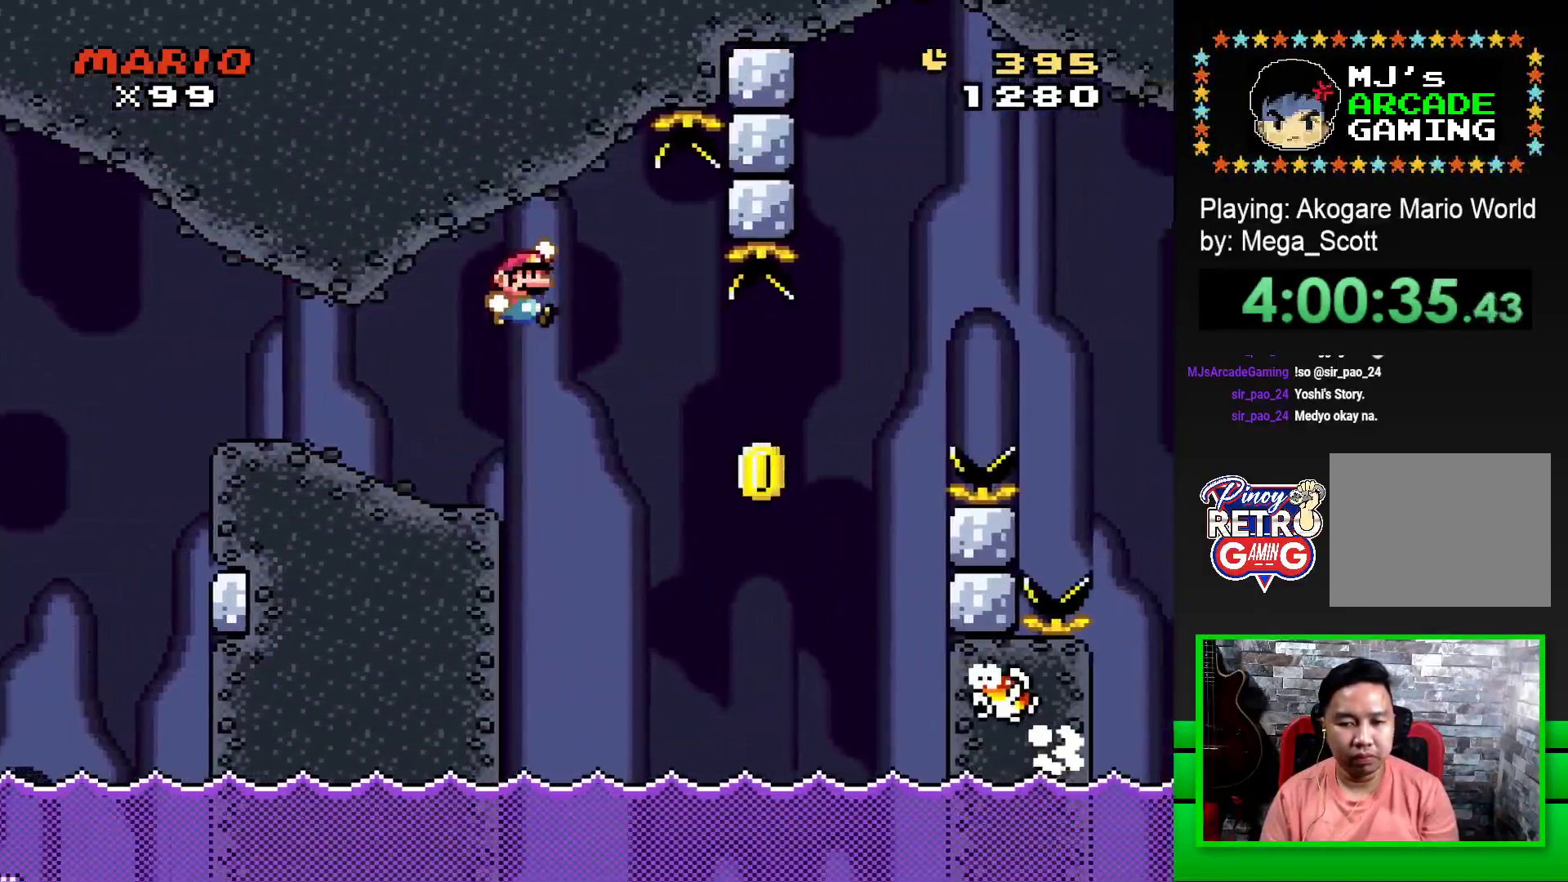
{"buttons": ["CROSS", "SQUARE", "DPAD_UP", "DPAD_RIGHT"], "events": [[50, "CROSS", "down"], [67, "SQUARE", "down"], [117, "DPAD_RIGHT", "up"], [200, "DPAD_RIGHT", "down"], [483, "DPAD_UP", "down"]]}
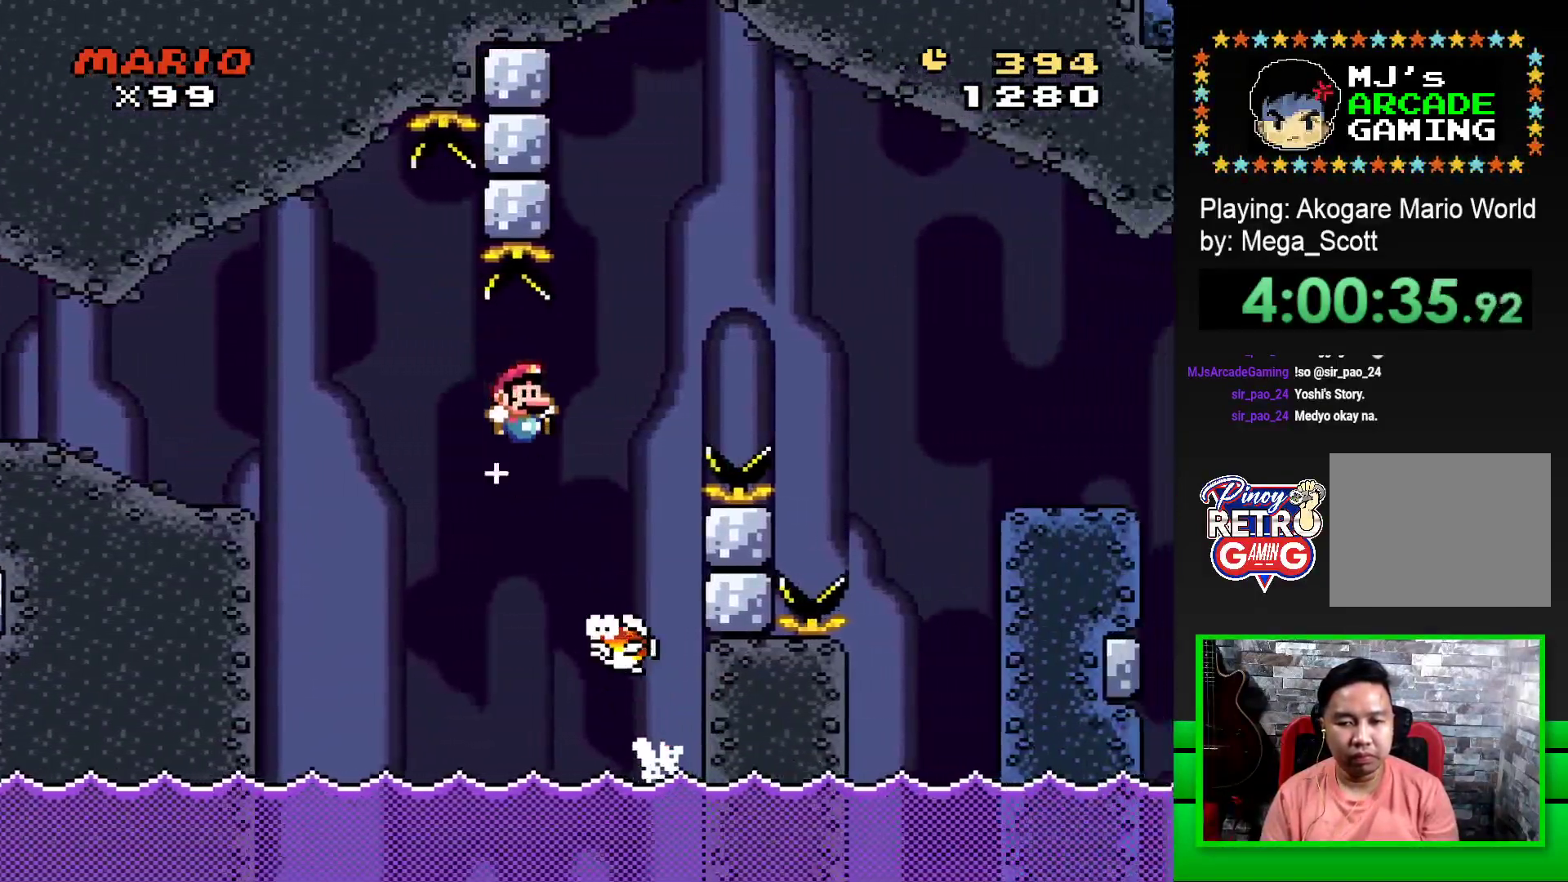
{"buttons": ["CROSS", "SQUARE", "DPAD_RIGHT"], "events": [[17, "DPAD_RIGHT", "up"], [33, "DPAD_UP", "up"], [67, "DPAD_LEFT", "down"], [133, "DPAD_UP", "down"], [167, "DPAD_LEFT", "up"], [183, "DPAD_RIGHT", "down"], [183, "DPAD_UP", "up"]]}
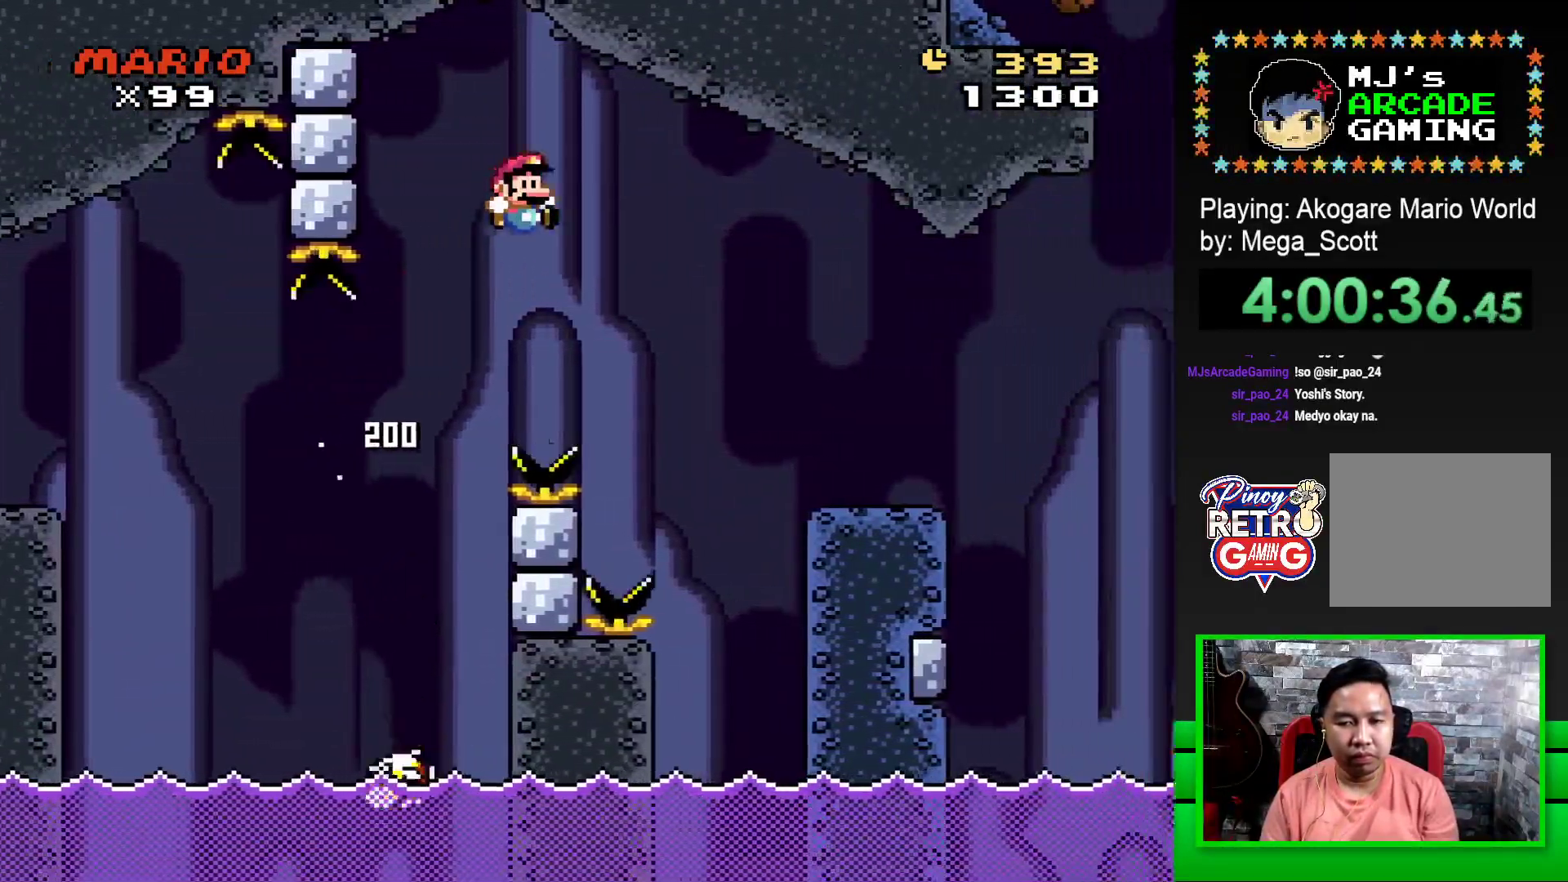
{"buttons": ["SQUARE"], "events": [[400, "CROSS", "up"], [450, "DPAD_RIGHT", "up"]]}
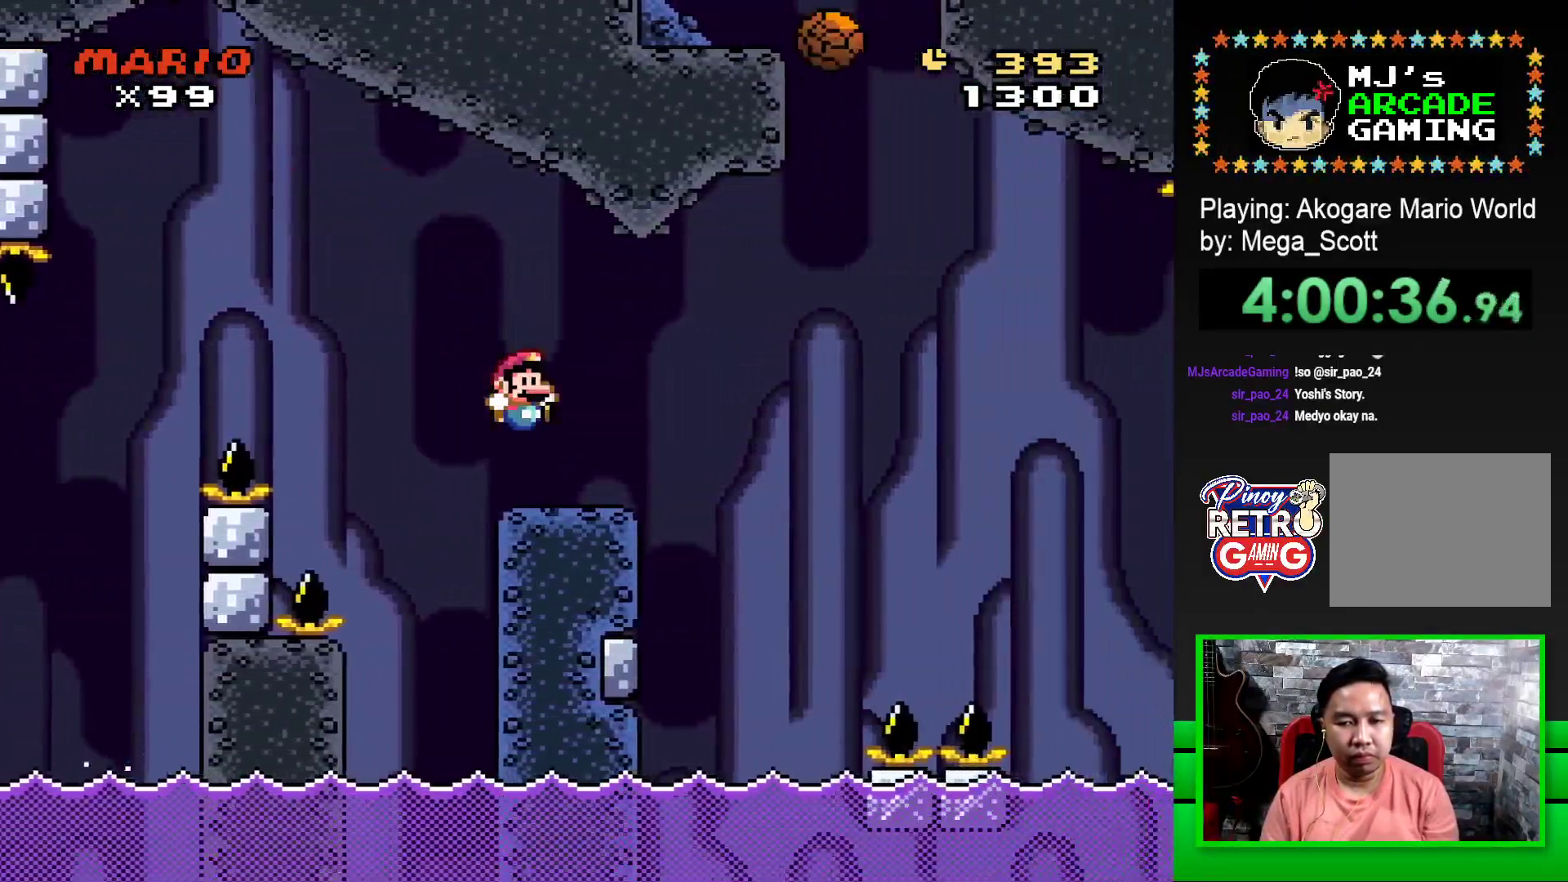
{"buttons": ["SQUARE", "R1", "DPAD_RIGHT"], "events": [[17, "DPAD_LEFT", "down"], [133, "DPAD_LEFT", "up"], [167, "DPAD_RIGHT", "down"], [217, "R1", "down"], [317, "R1", "up"], [467, "R1", "down"]]}
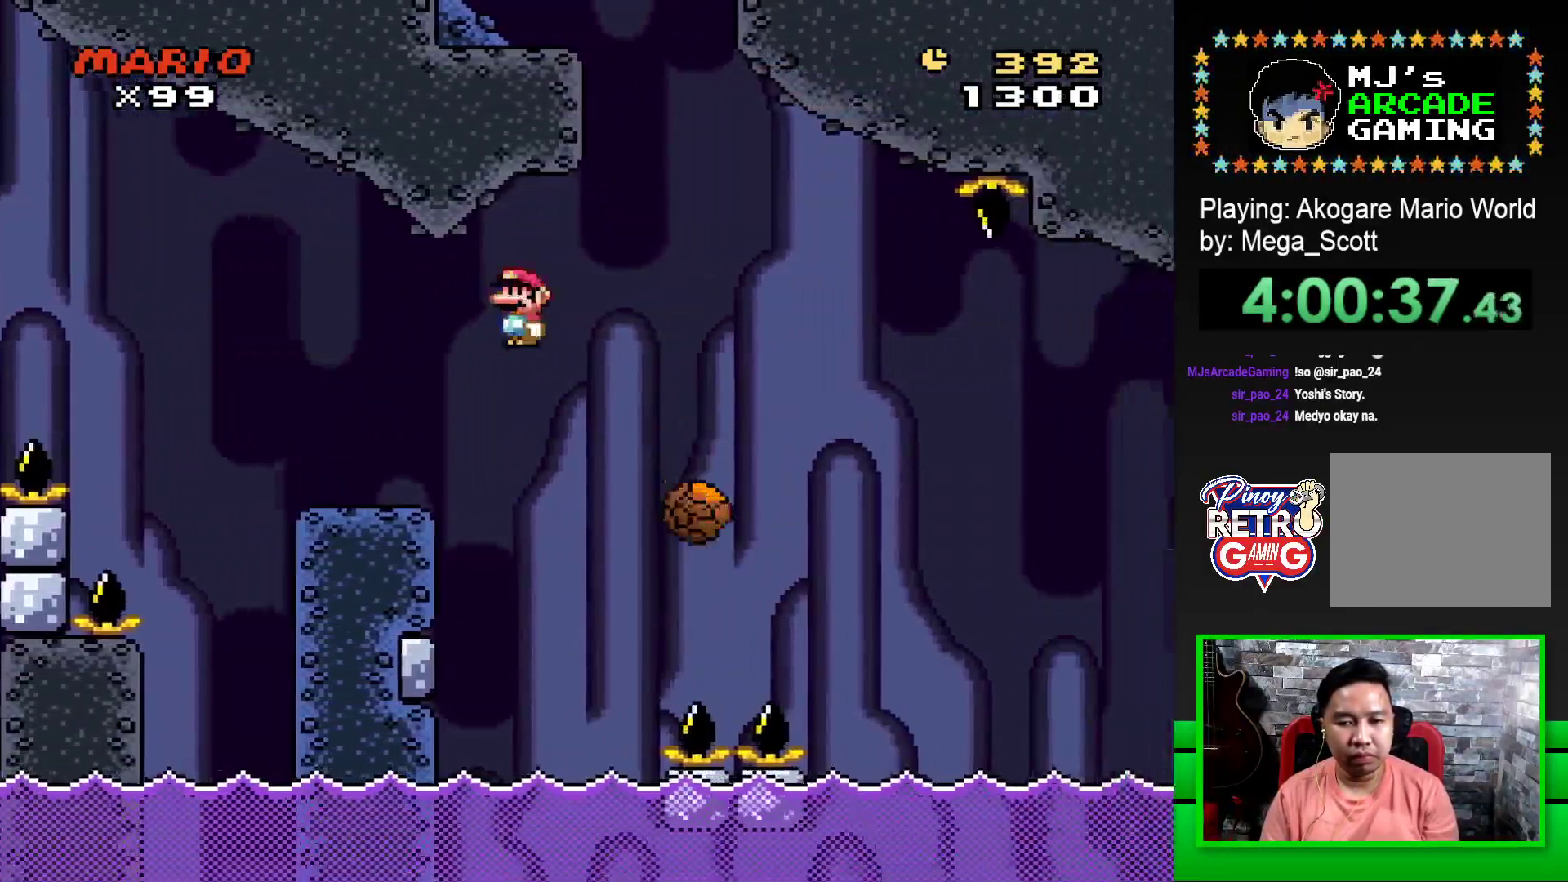
{"buttons": ["SQUARE"], "events": [[267, "DPAD_RIGHT", "up"], [317, "DPAD_LEFT", "down"], [383, "R1", "up"], [483, "DPAD_LEFT", "up"]]}
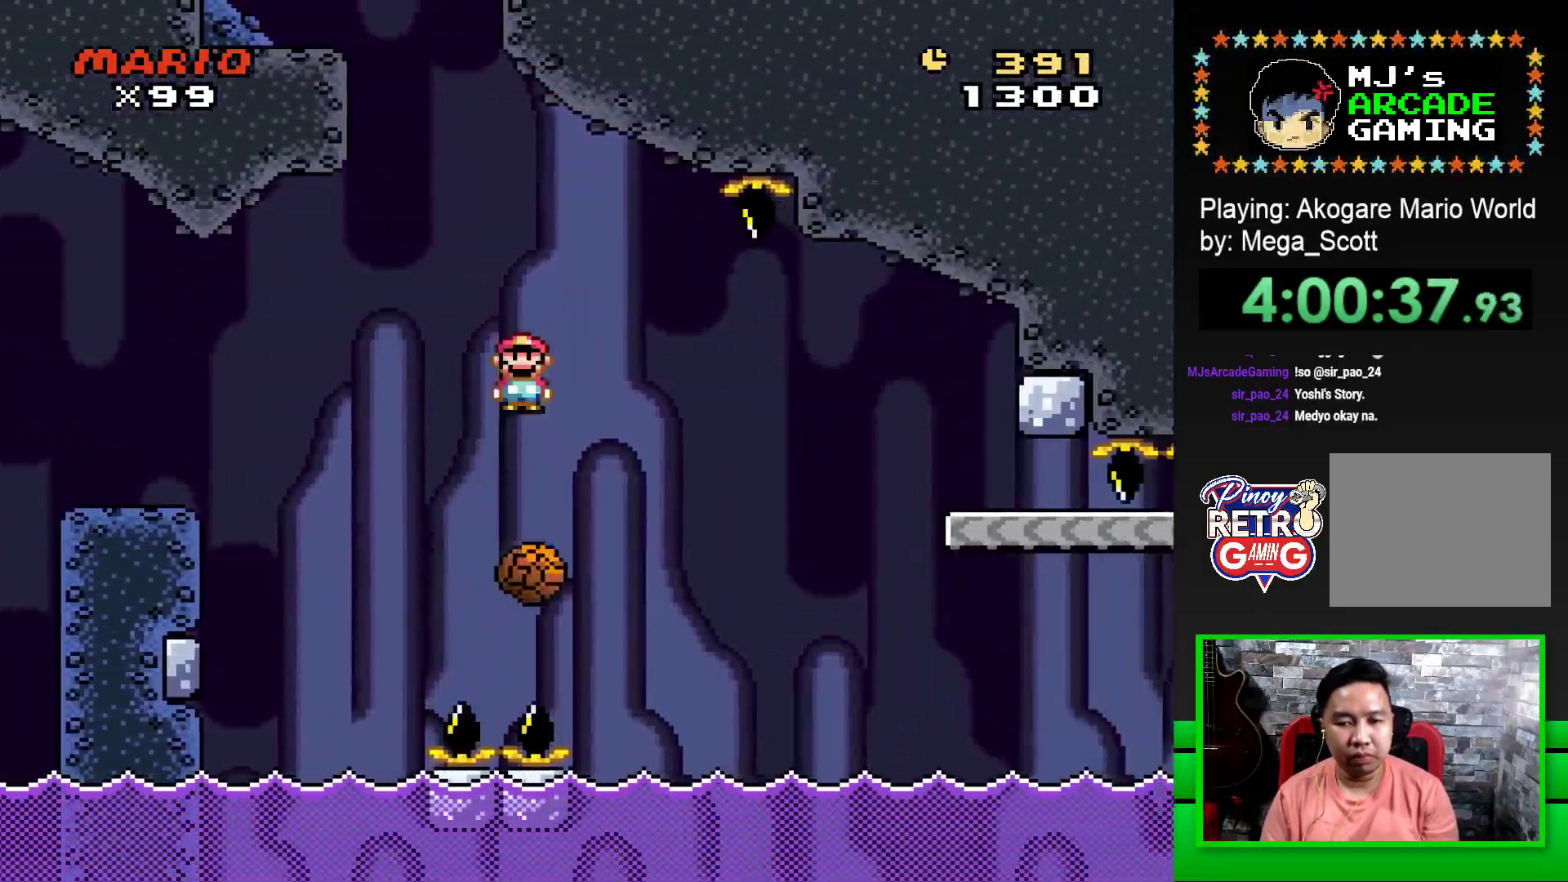
{"buttons": ["SQUARE", "R1", "DPAD_RIGHT"], "events": [[117, "DPAD_RIGHT", "down"], [267, "R1", "down"]]}
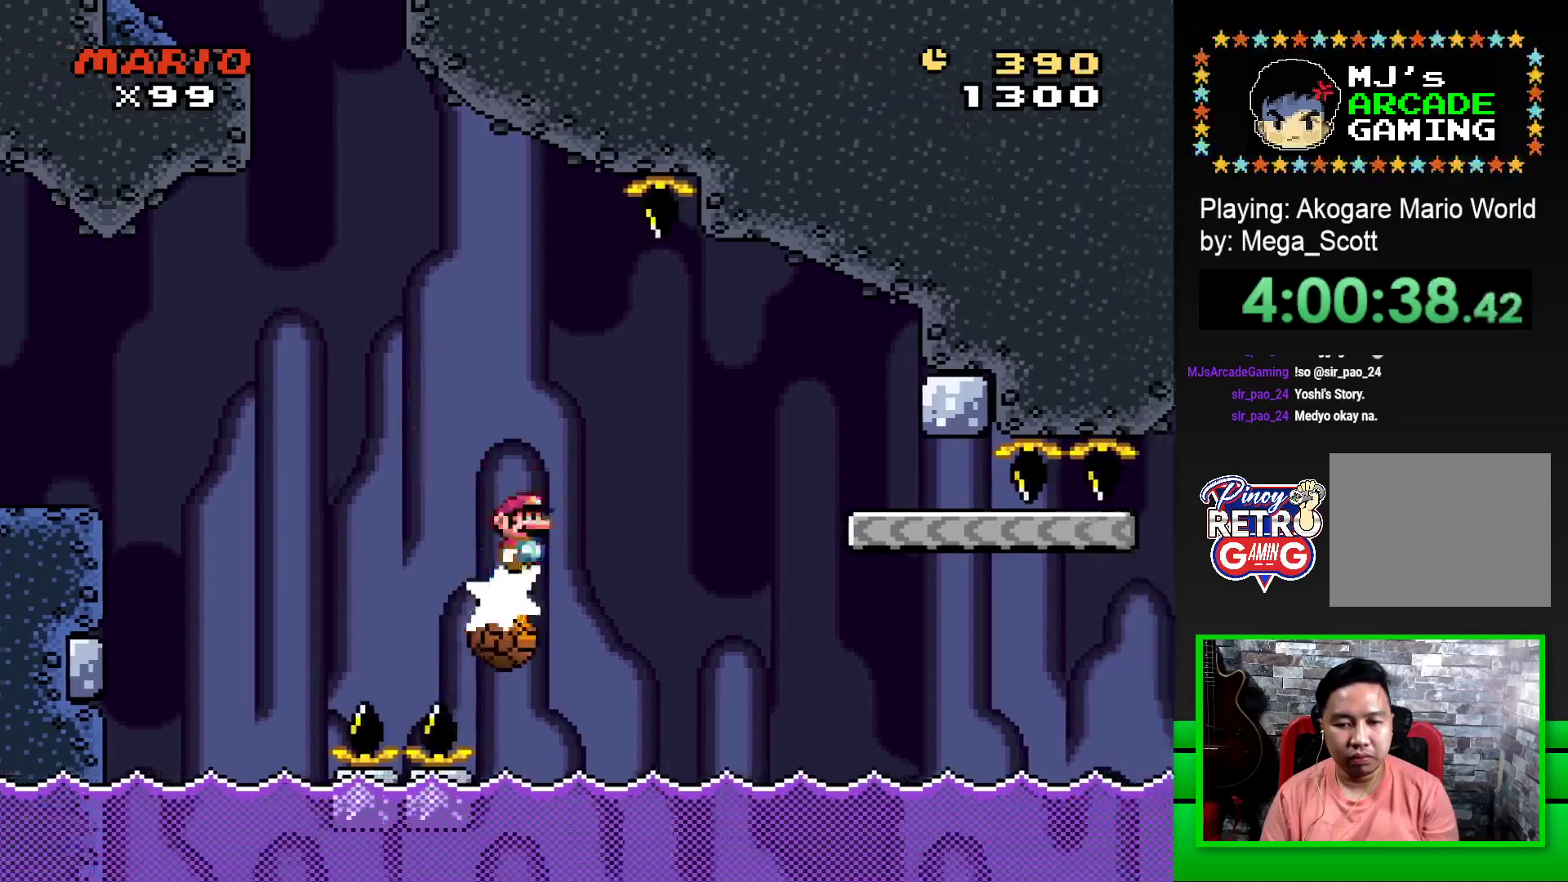
{"buttons": ["SQUARE"], "events": [[83, "R1", "up"], [450, "DPAD_RIGHT", "up"]]}
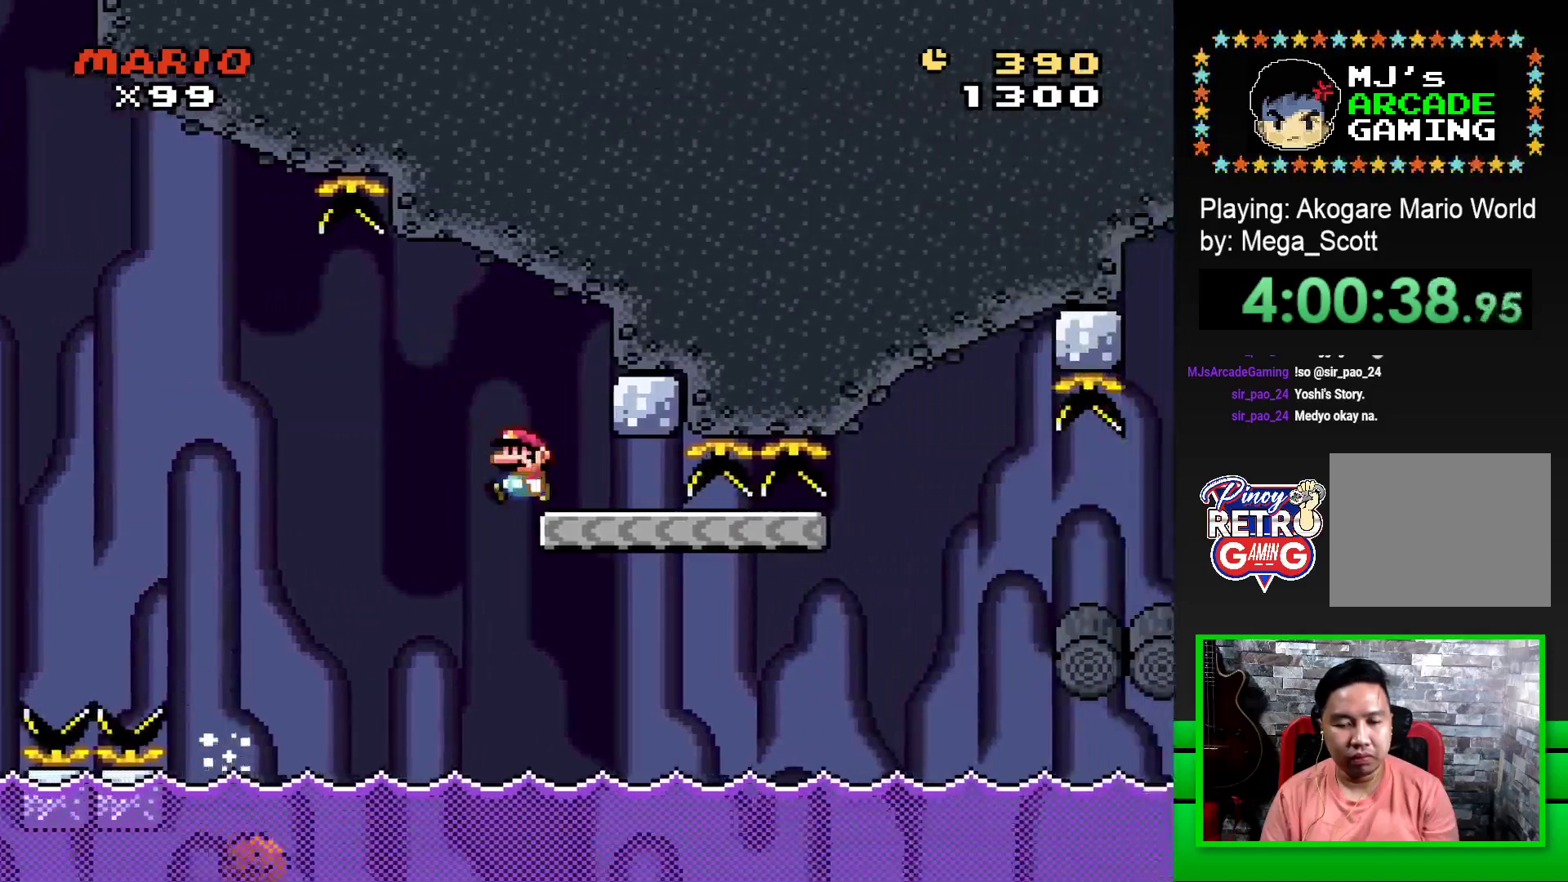
{"buttons": ["SQUARE", "DPAD_RIGHT"], "events": [[17, "DPAD_LEFT", "down"], [200, "DPAD_LEFT", "up"], [433, "DPAD_RIGHT", "down"]]}
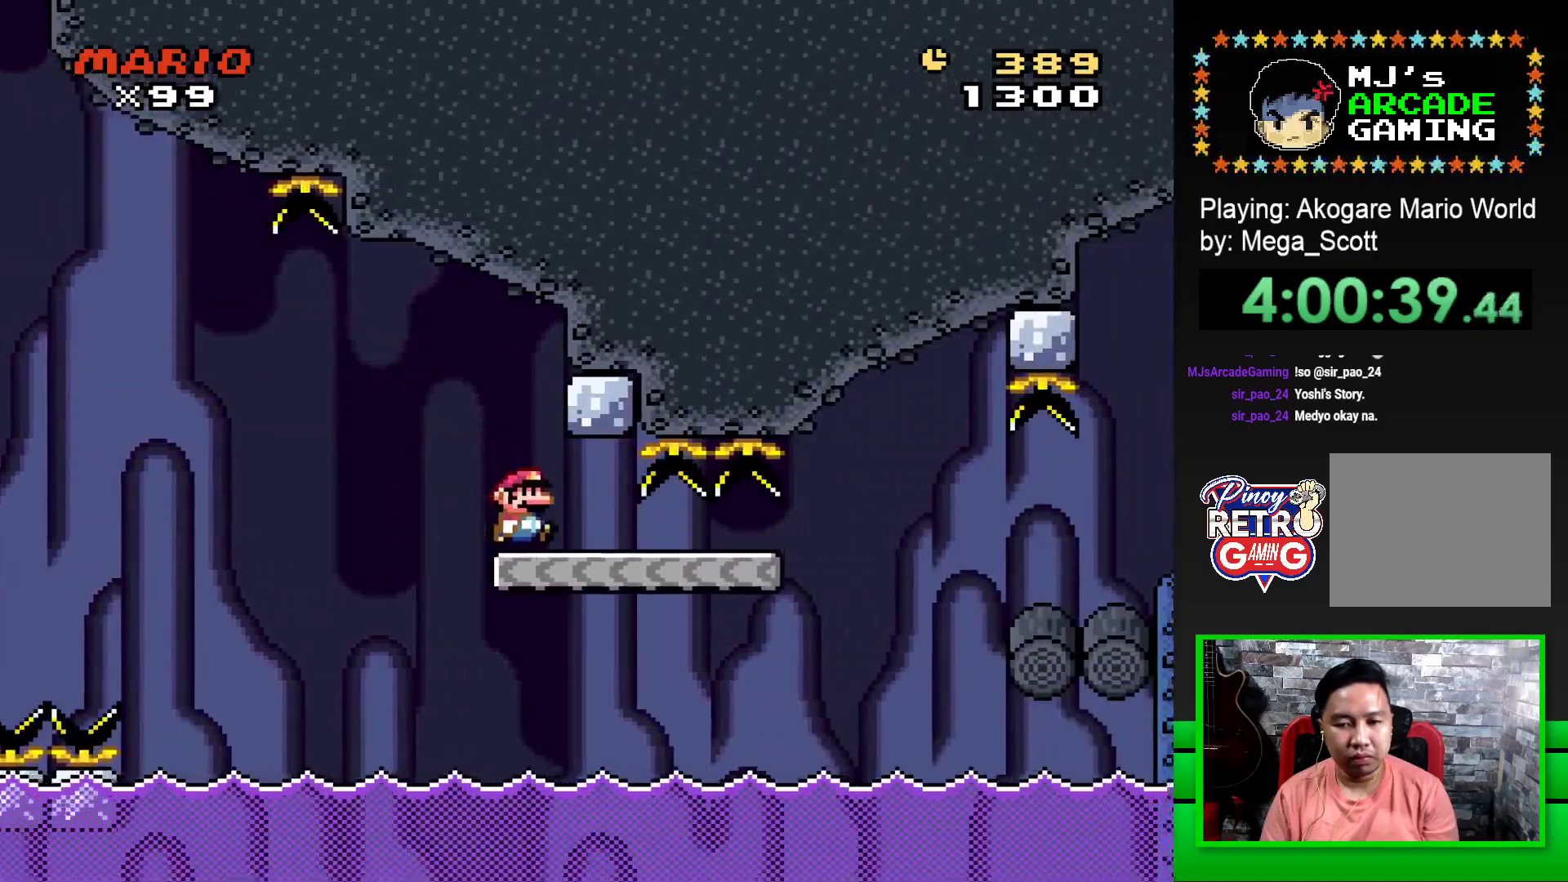
{"buttons": ["CROSS", "SQUARE", "DPAD_RIGHT"], "events": [[400, "CROSS", "down"]]}
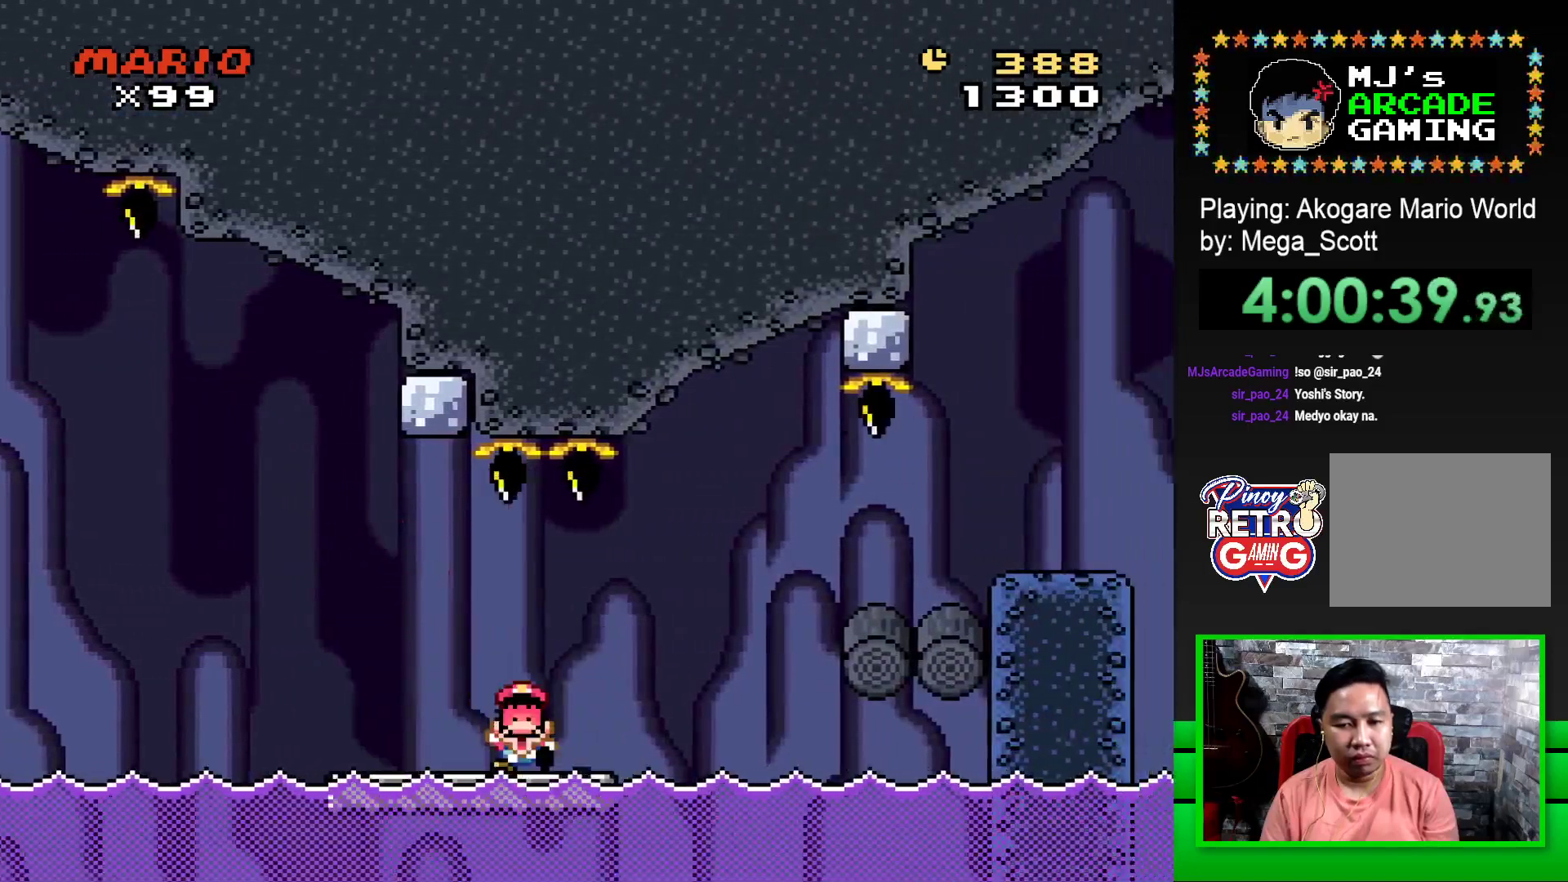
{"buttons": ["CROSS"], "events": [[100, "CROSS", "up"], [233, "SQUARE", "up"], [283, "DPAD_RIGHT", "up"], [433, "CROSS", "down"]]}
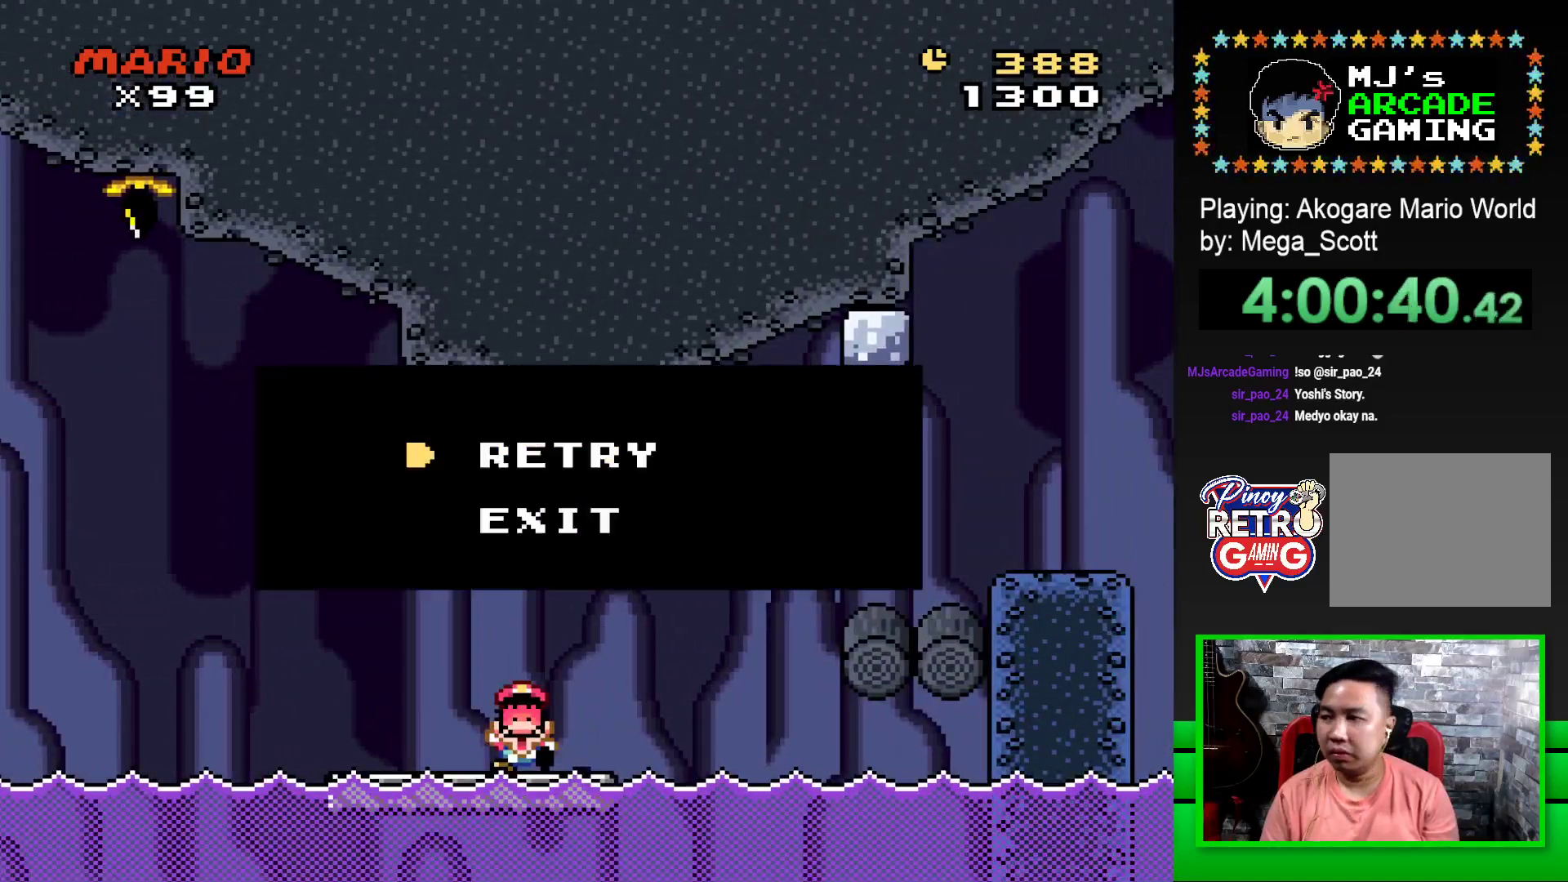
{"buttons": ["CROSS"], "events": [[17, "CROSS", "up"], [100, "CROSS", "down"], [183, "CROSS", "up"], [267, "CROSS", "down"], [367, "CROSS", "up"], [433, "CROSS", "down"]]}
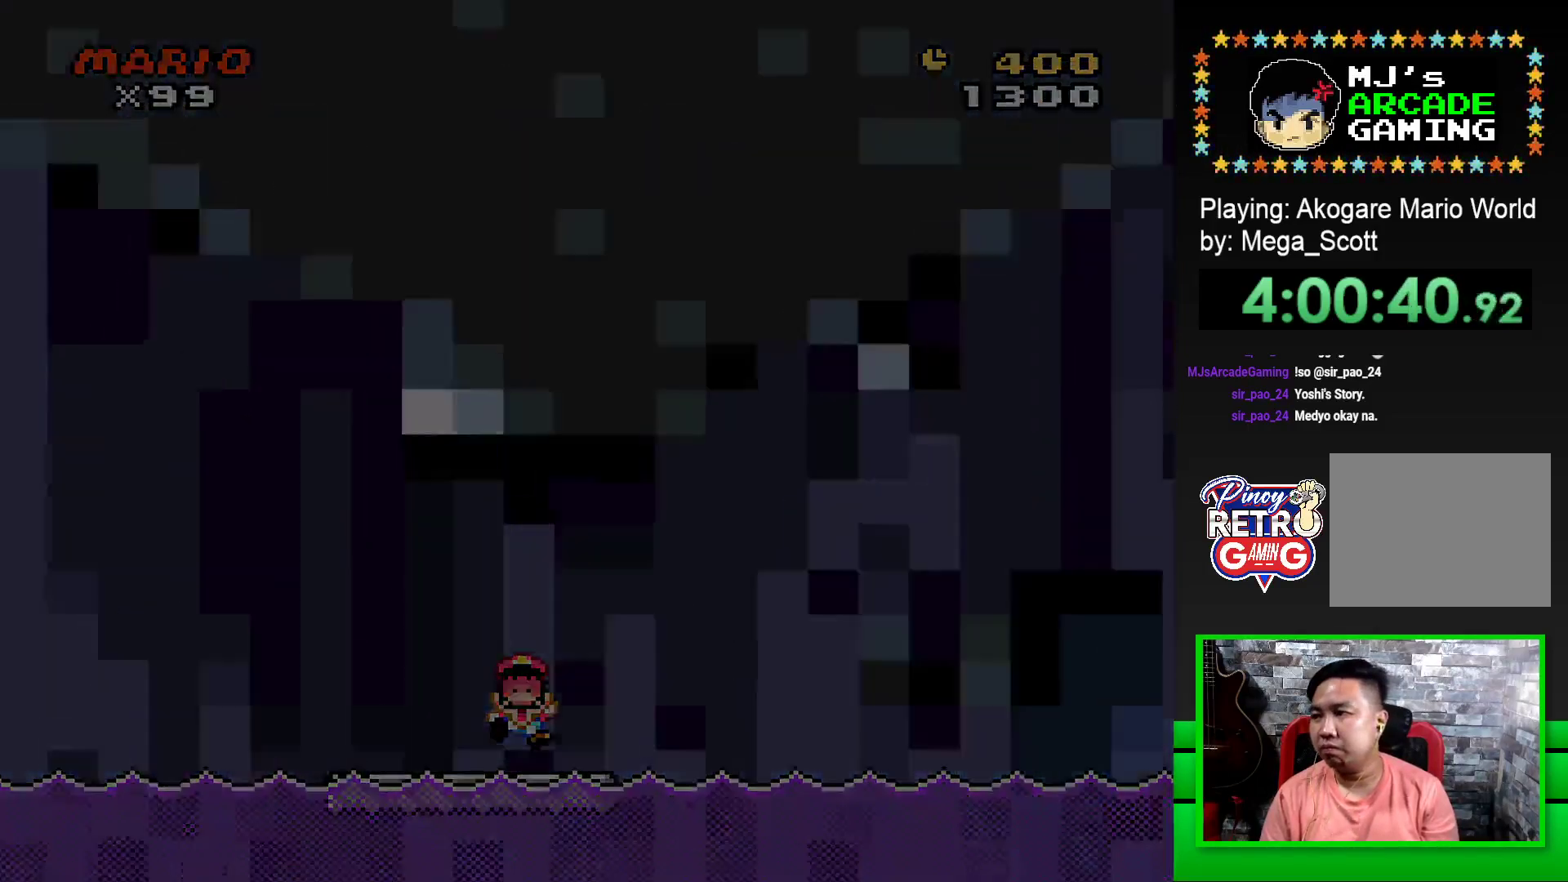
{"buttons": [], "events": [[17, "CROSS", "up"], [83, "CROSS", "down"], [183, "CROSS", "up"], [283, "CROSS", "down"], [350, "CROSS", "up"], [433, "CROSS", "down"], [500, "CROSS", "up"]]}
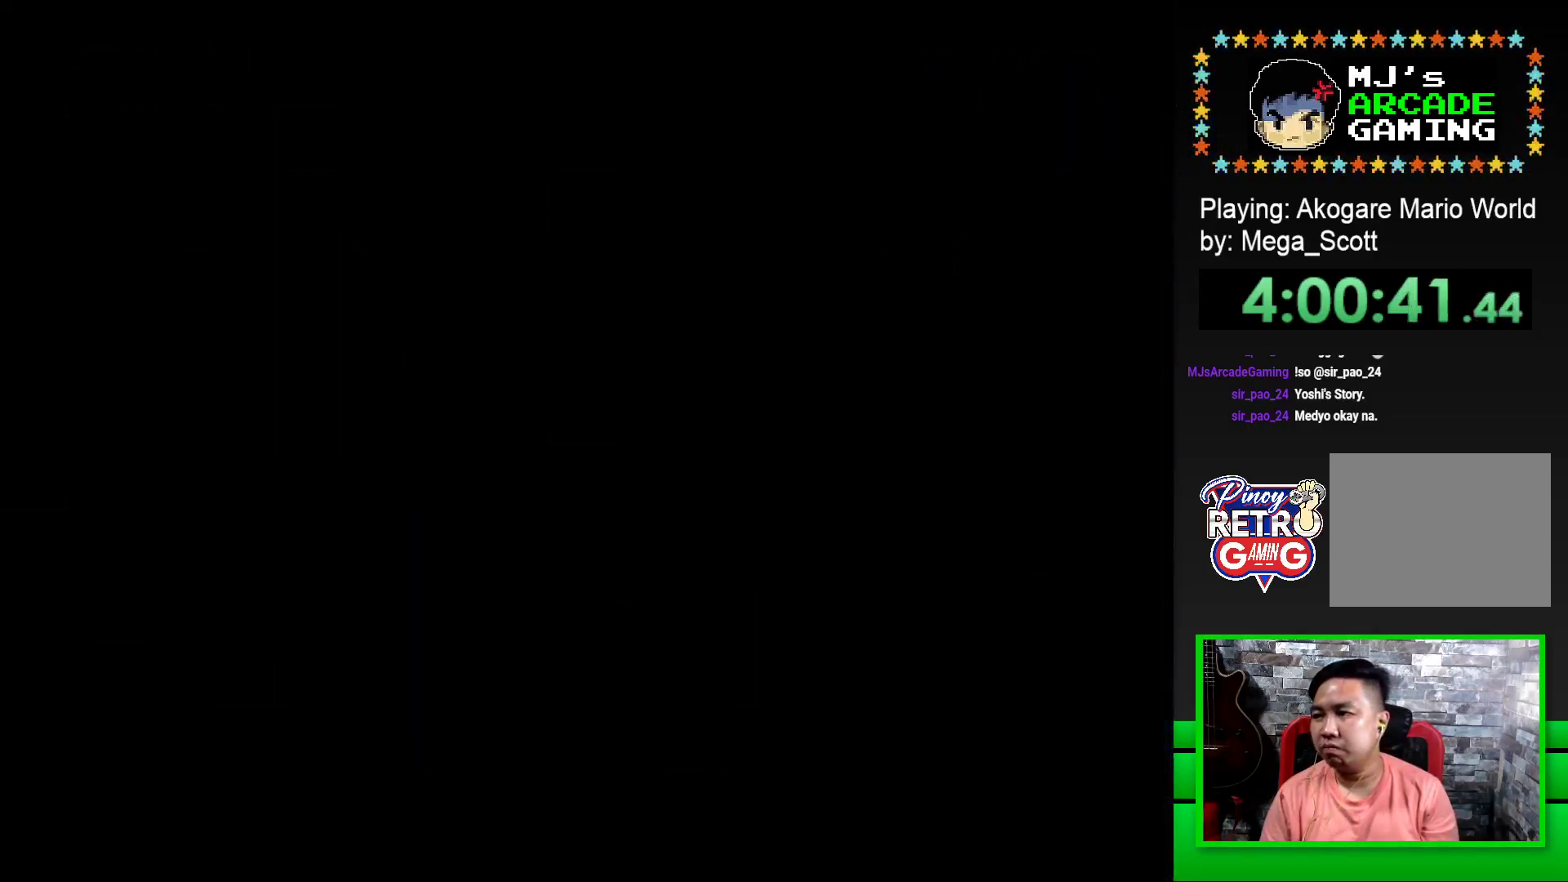
{"buttons": [], "events": [[83, "CROSS", "down"], [150, "CROSS", "up"], [250, "CROSS", "down"], [300, "CROSS", "up"], [383, "CROSS", "down"], [450, "CROSS", "up"]]}
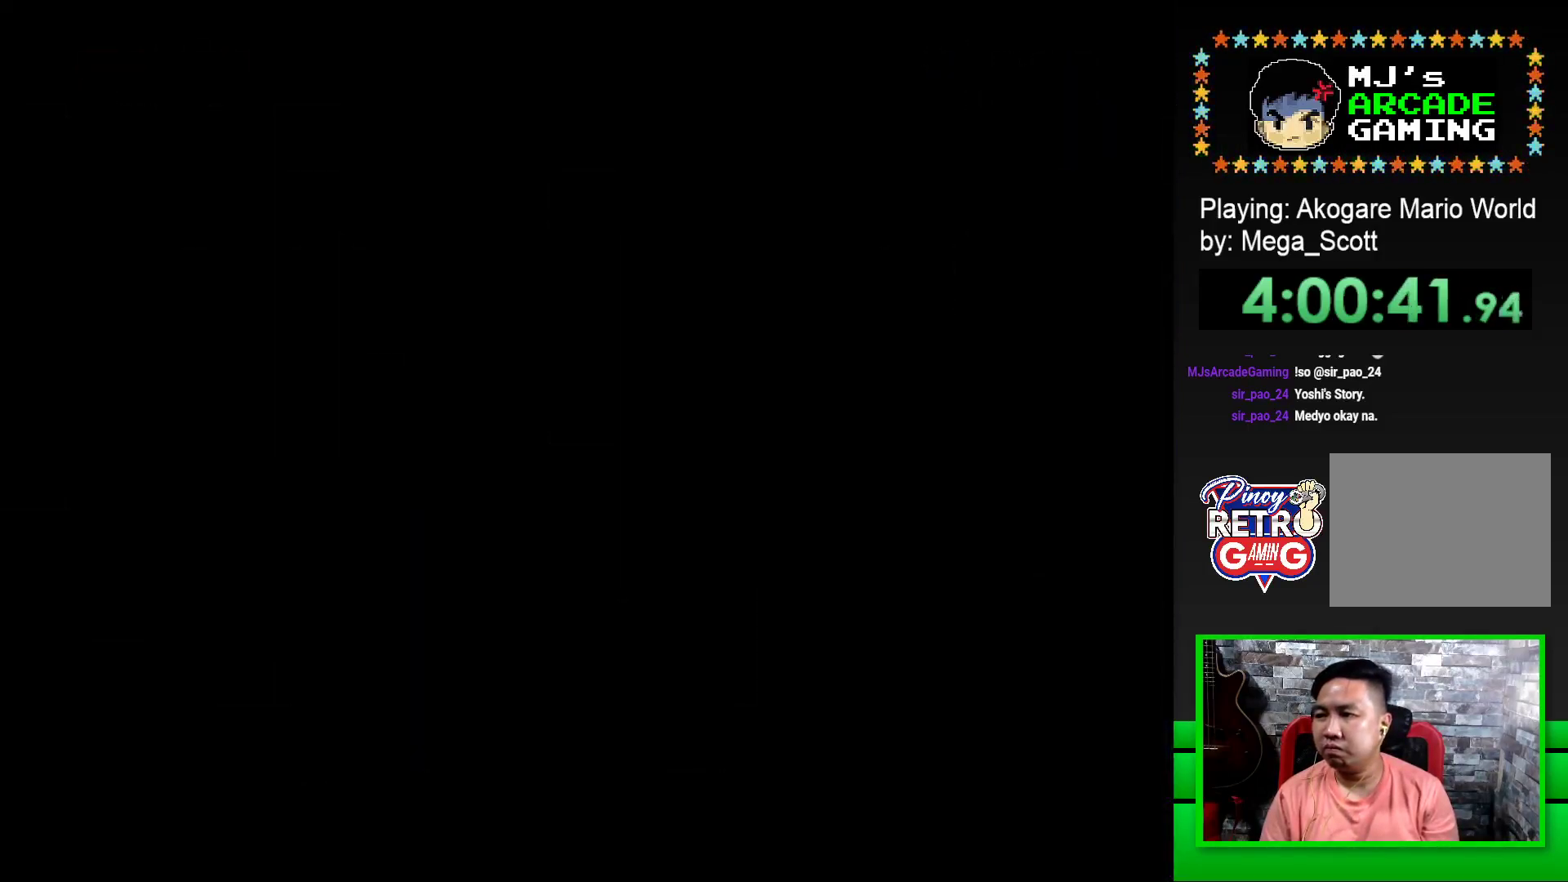
{"buttons": [], "events": [[150, "CROSS", "down"], [433, "CROSS", "up"]]}
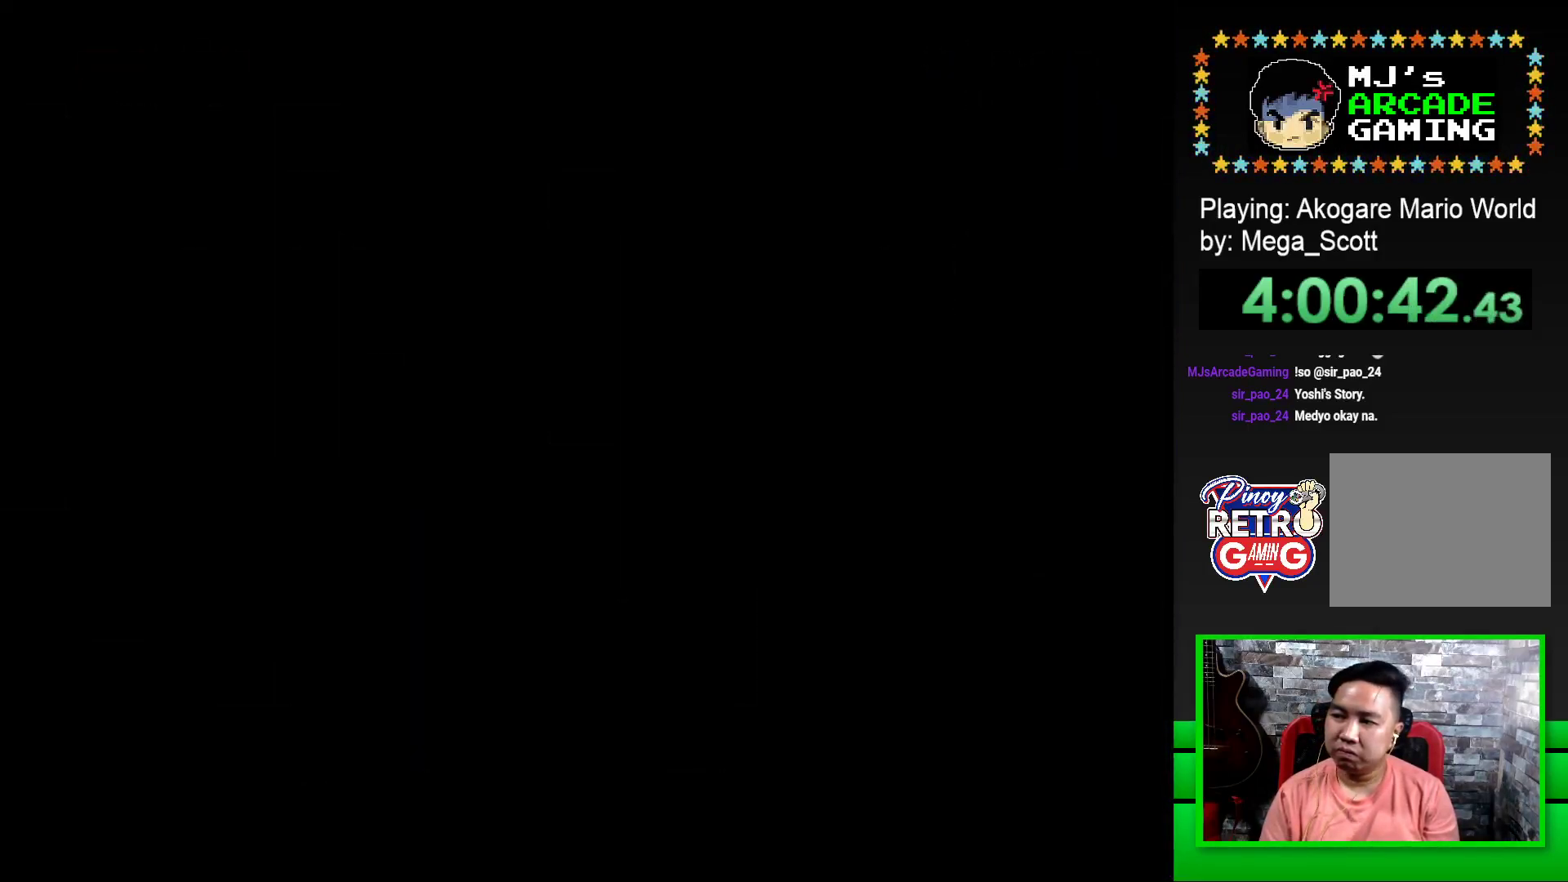
{"buttons": ["SQUARE"], "events": [[100, "SQUARE", "down"]]}
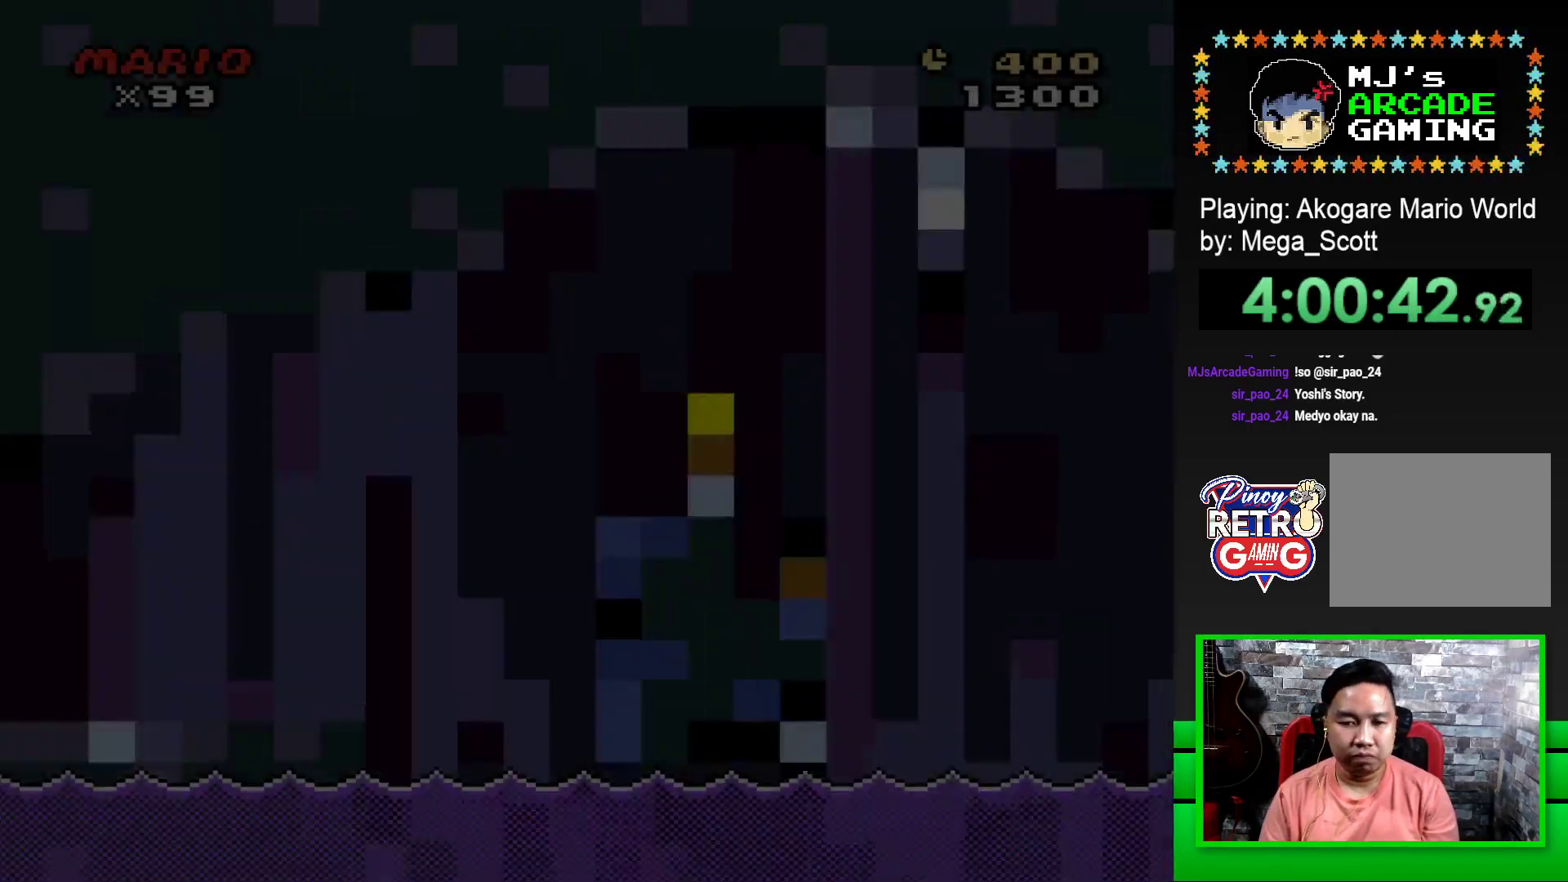
{"buttons": ["SQUARE", "DPAD_RIGHT"], "events": [[267, "DPAD_RIGHT", "down"]]}